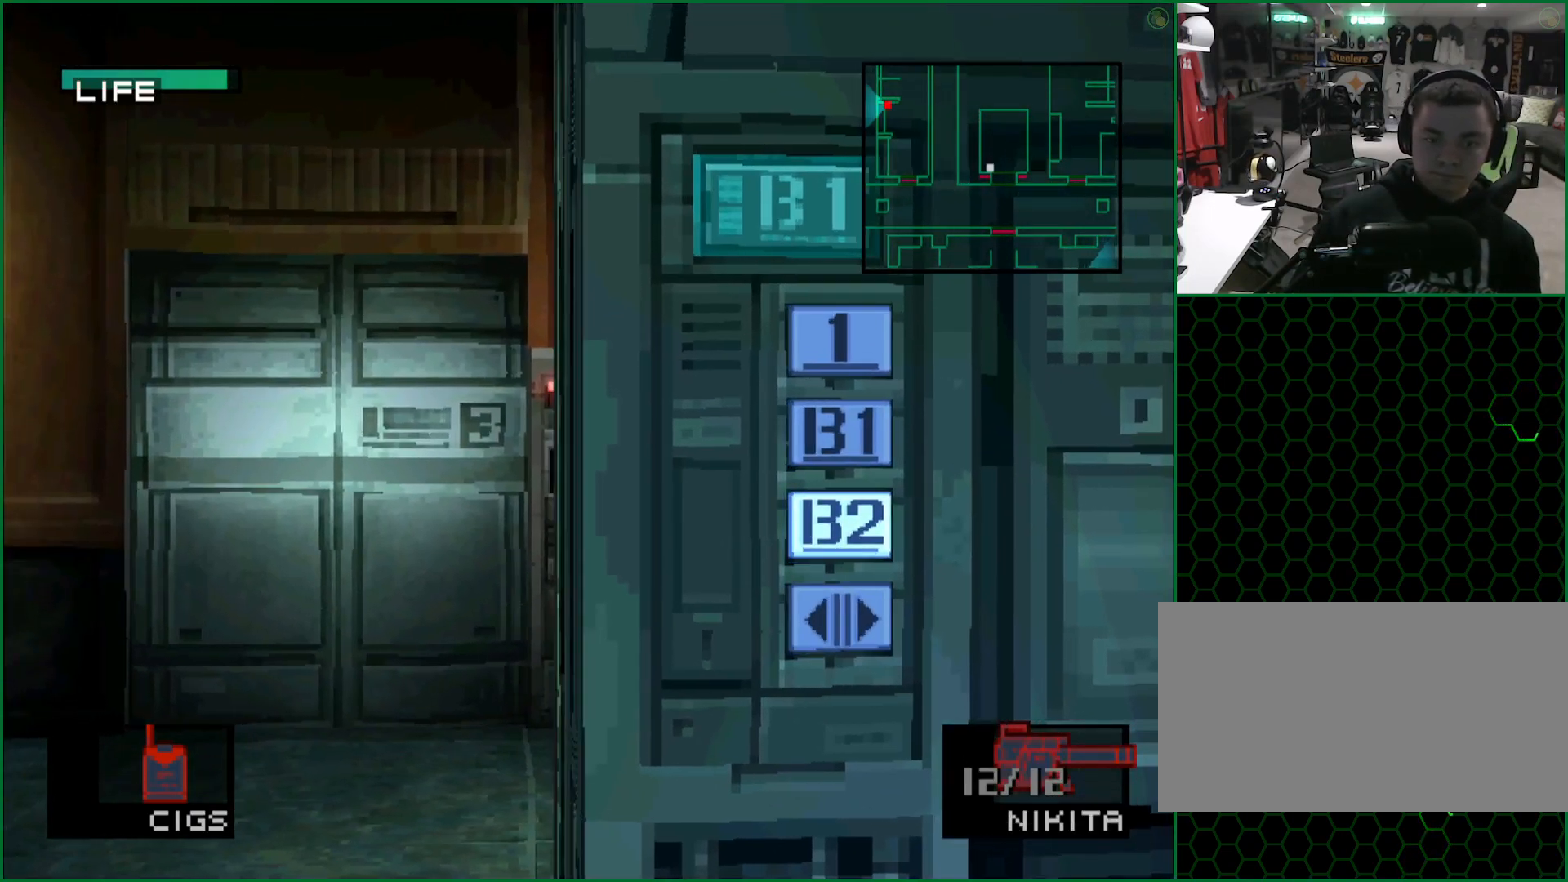
Gameplay with a controller (PlayStation layout); each line is a JSON object with the inputs held at the frame after it. "button_events" lists button changes between this image and that frame as [ms after this image, input, new state], when the widget could be followed in between (sticks are given only as held states). This document gives stick clicks only as held states, not as events. Not read: R3 right_stick.
{"buttons": [], "left_stick": "center", "button_events": []}
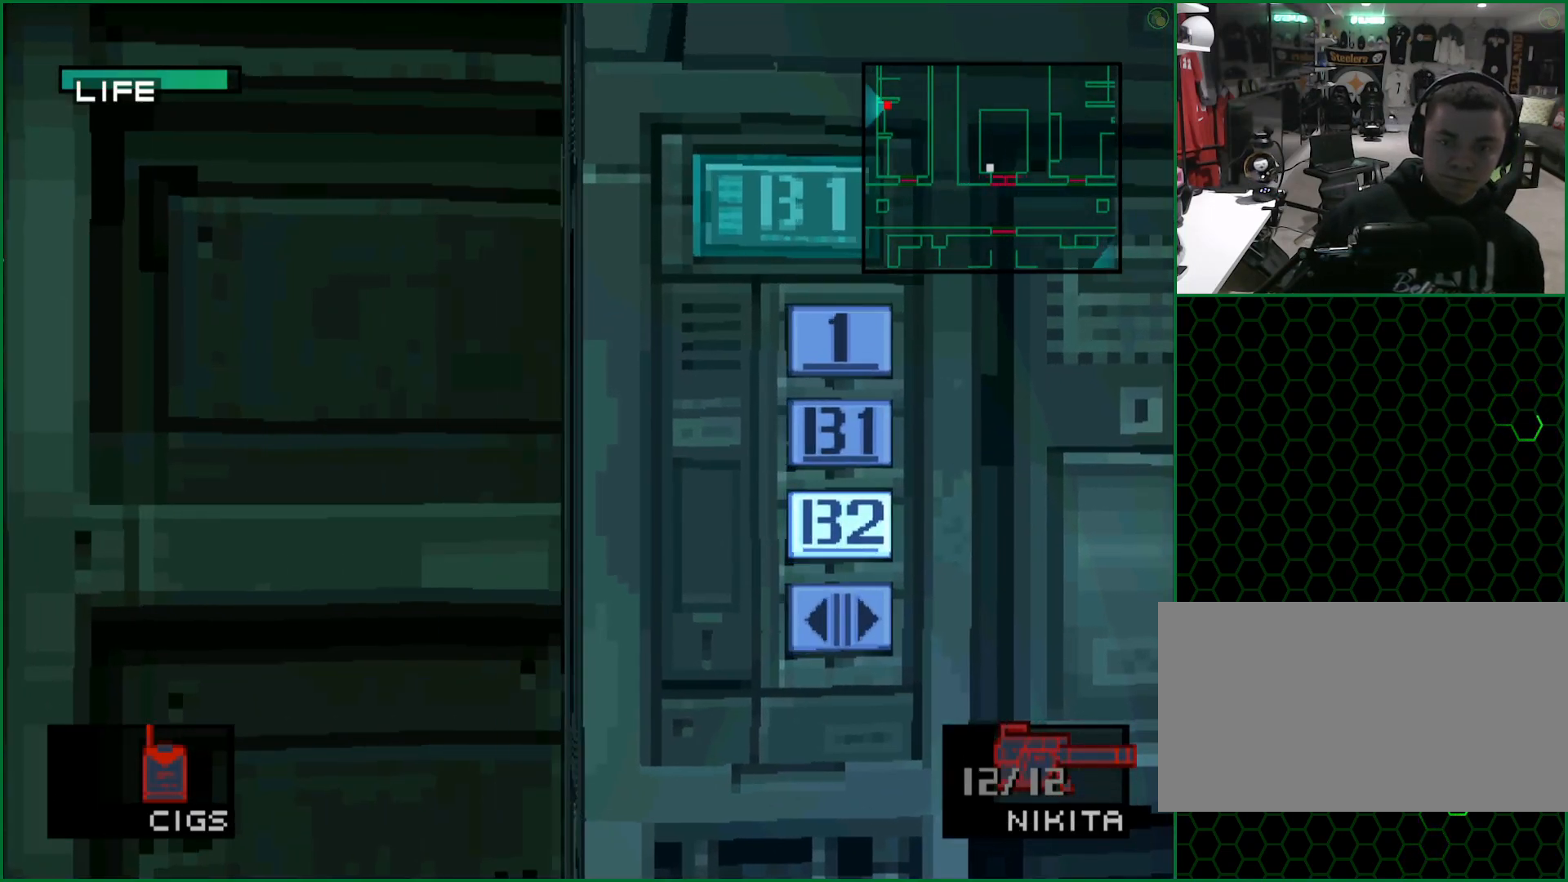
{"buttons": [], "left_stick": "down", "button_events": []}
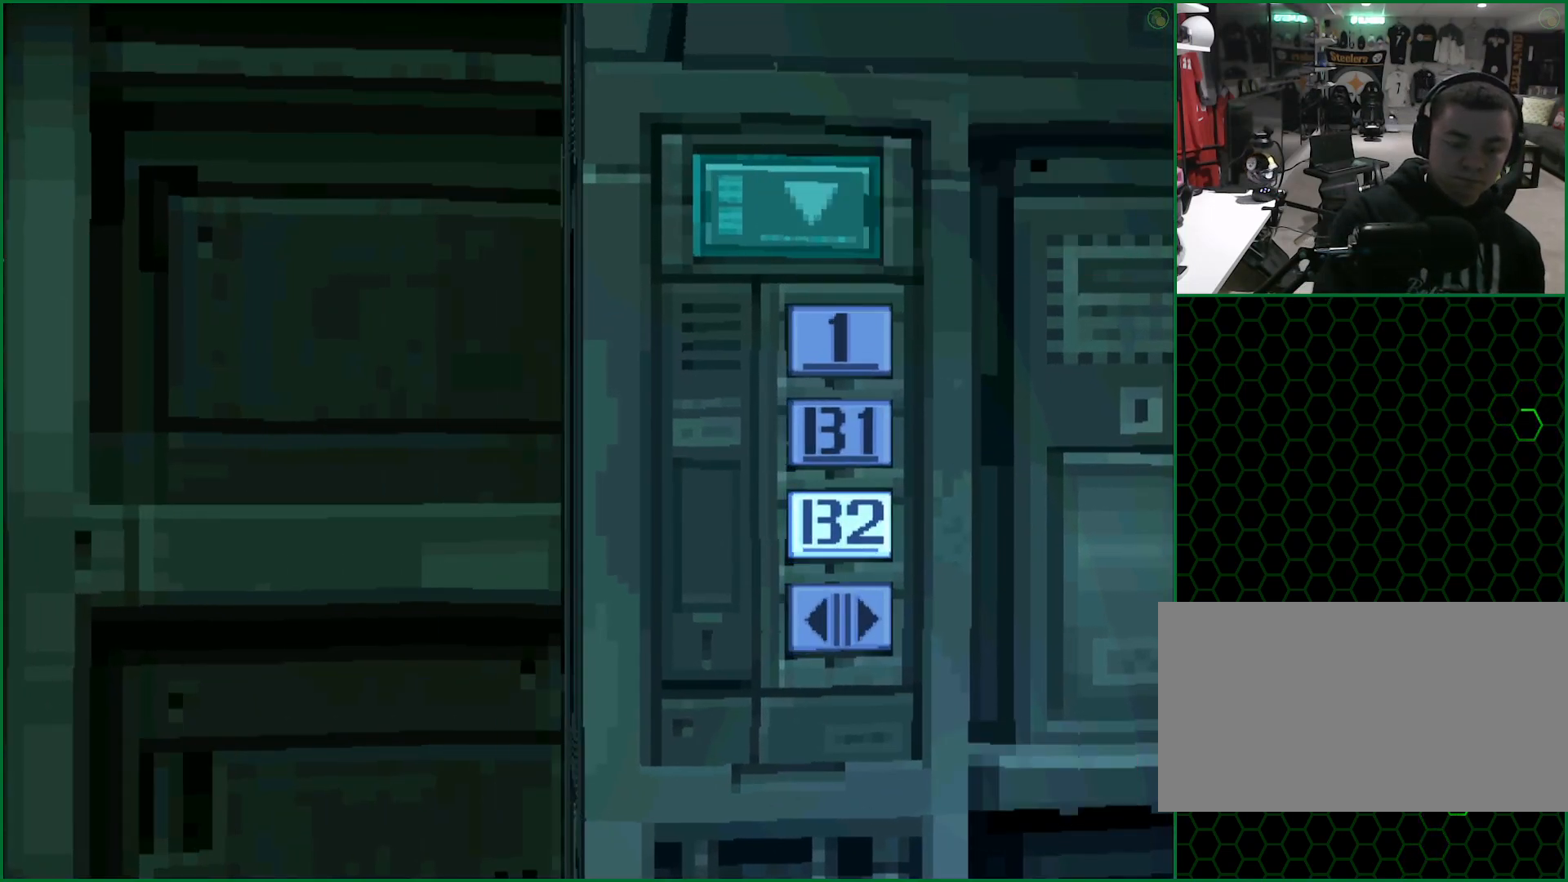
{"buttons": [], "left_stick": "down", "button_events": []}
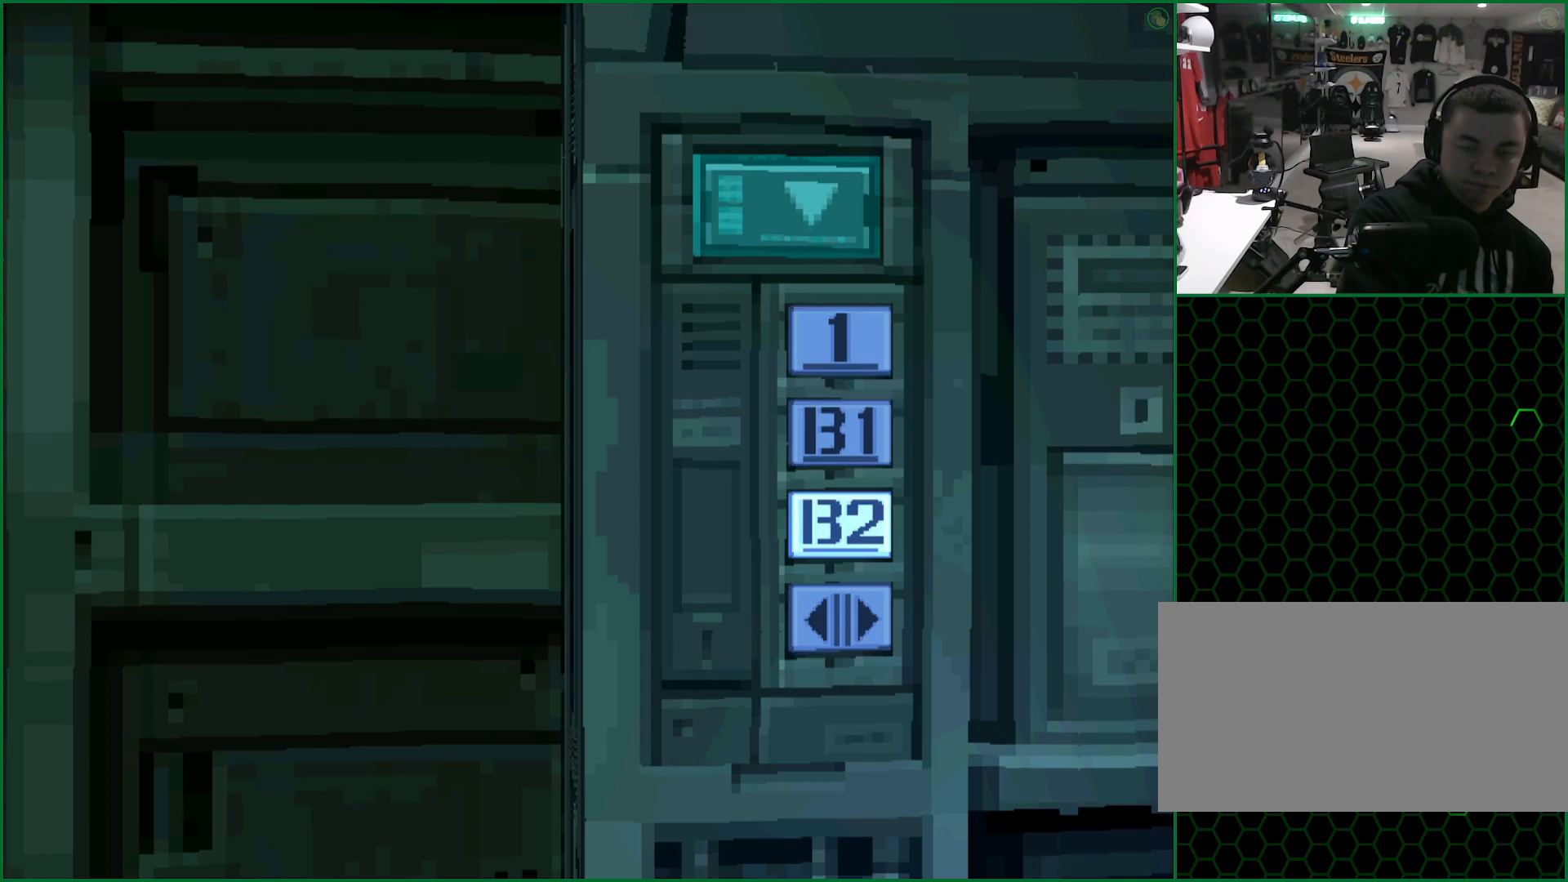
{"buttons": [], "left_stick": "down", "button_events": []}
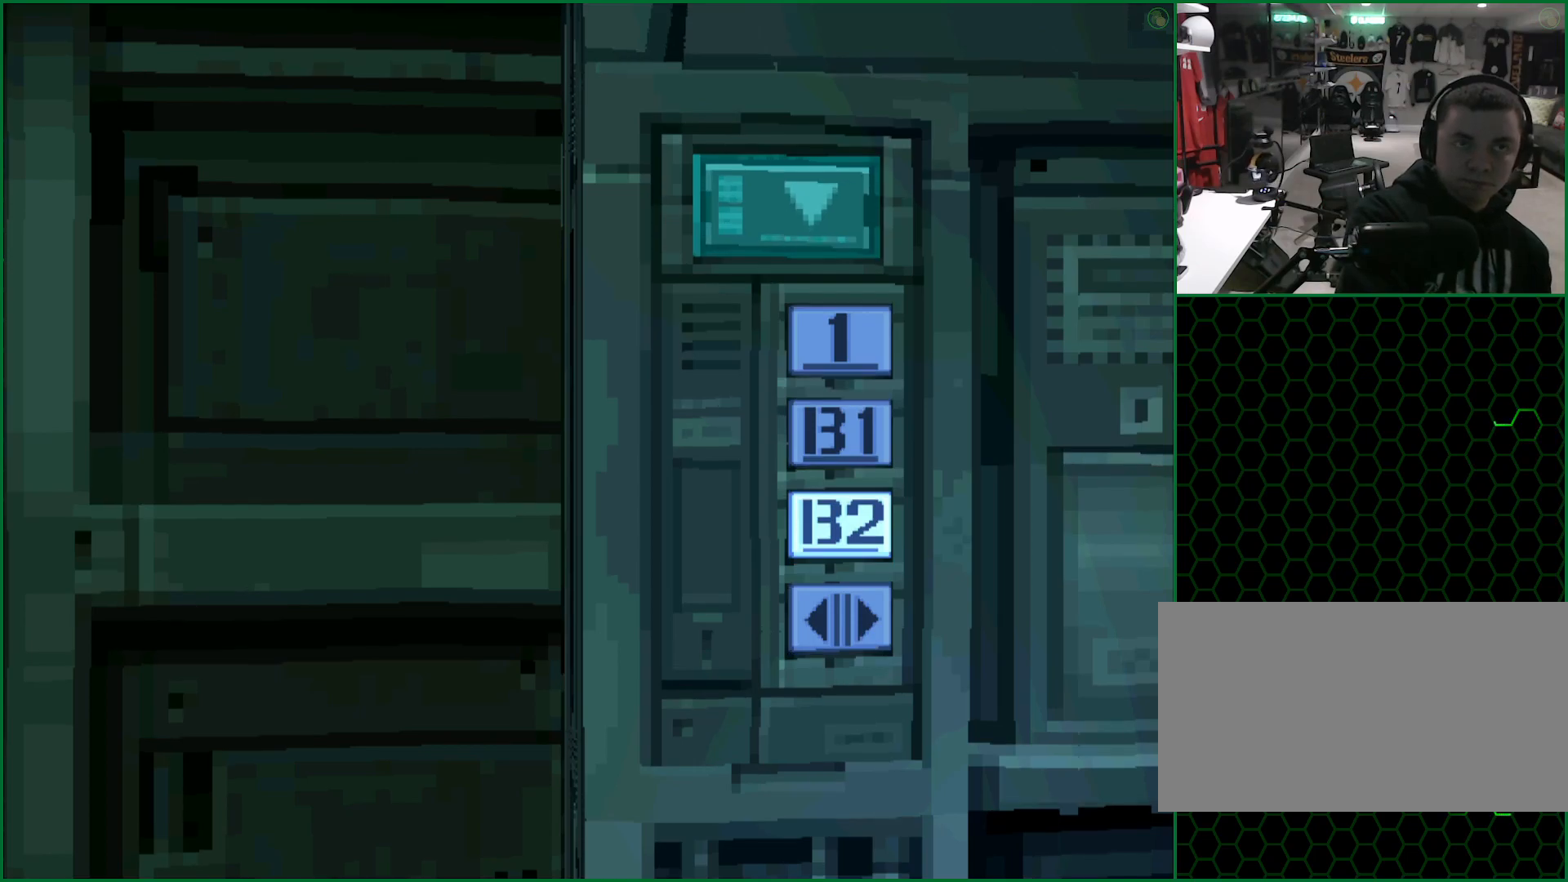
{"buttons": [], "left_stick": "down", "button_events": []}
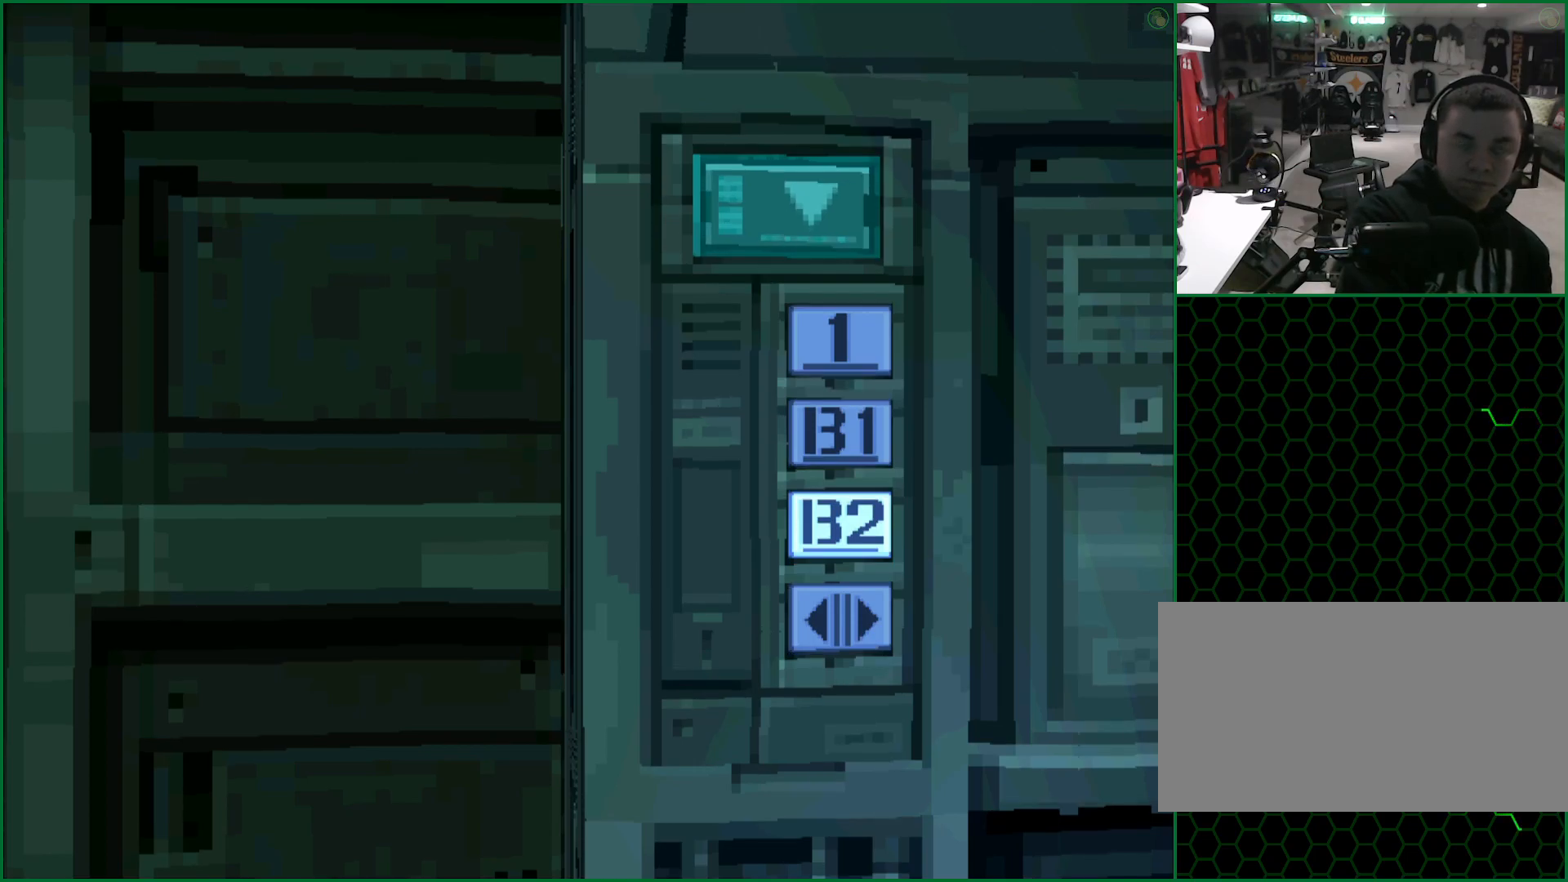
{"buttons": [], "left_stick": "down", "button_events": []}
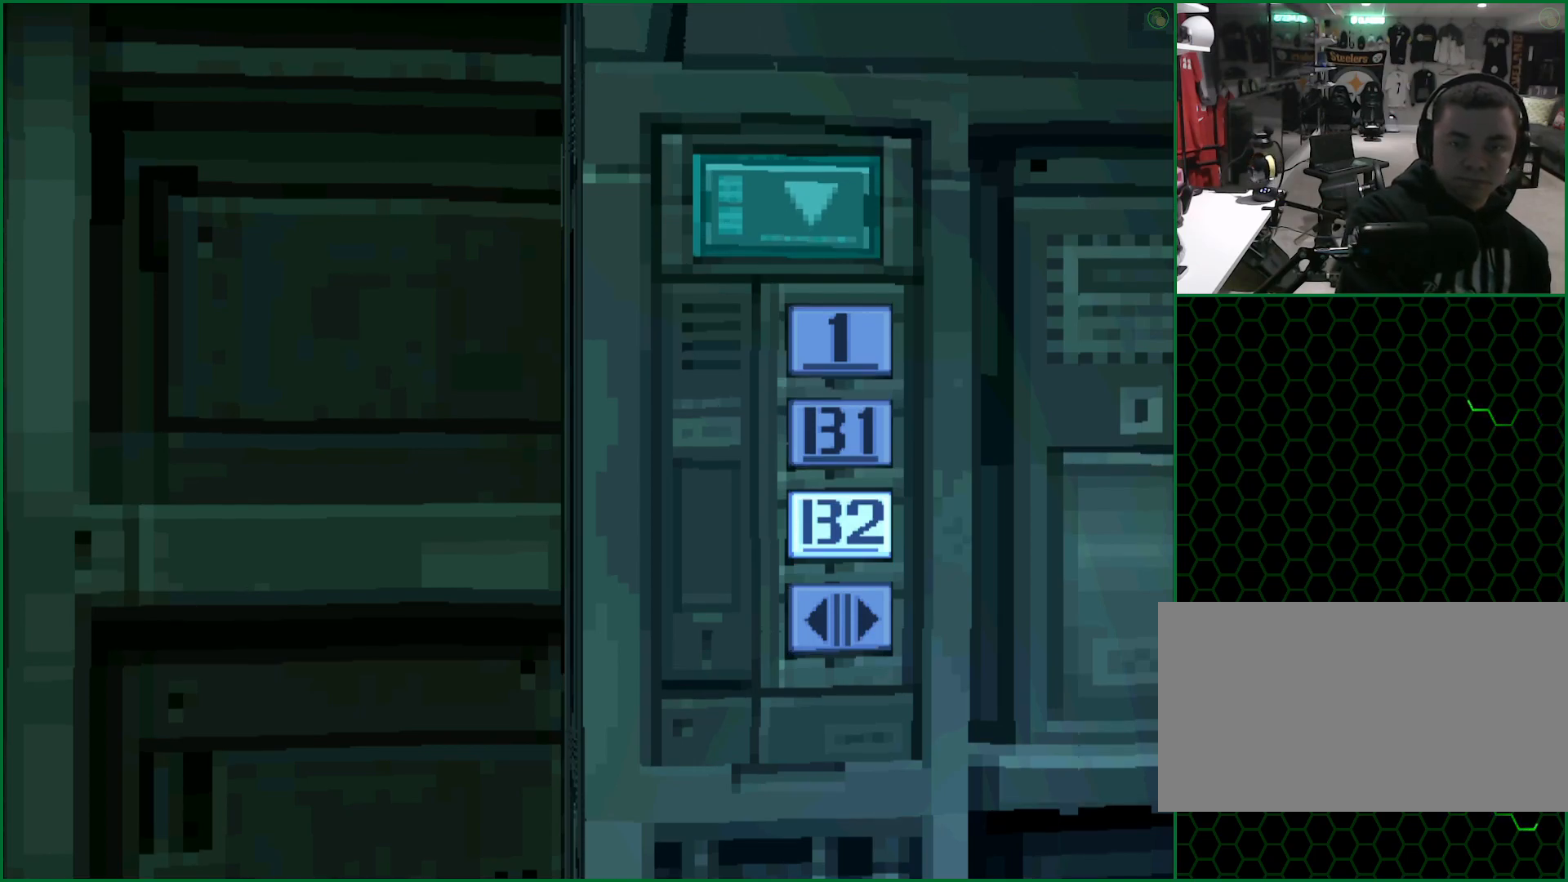
{"buttons": [], "left_stick": "down", "button_events": []}
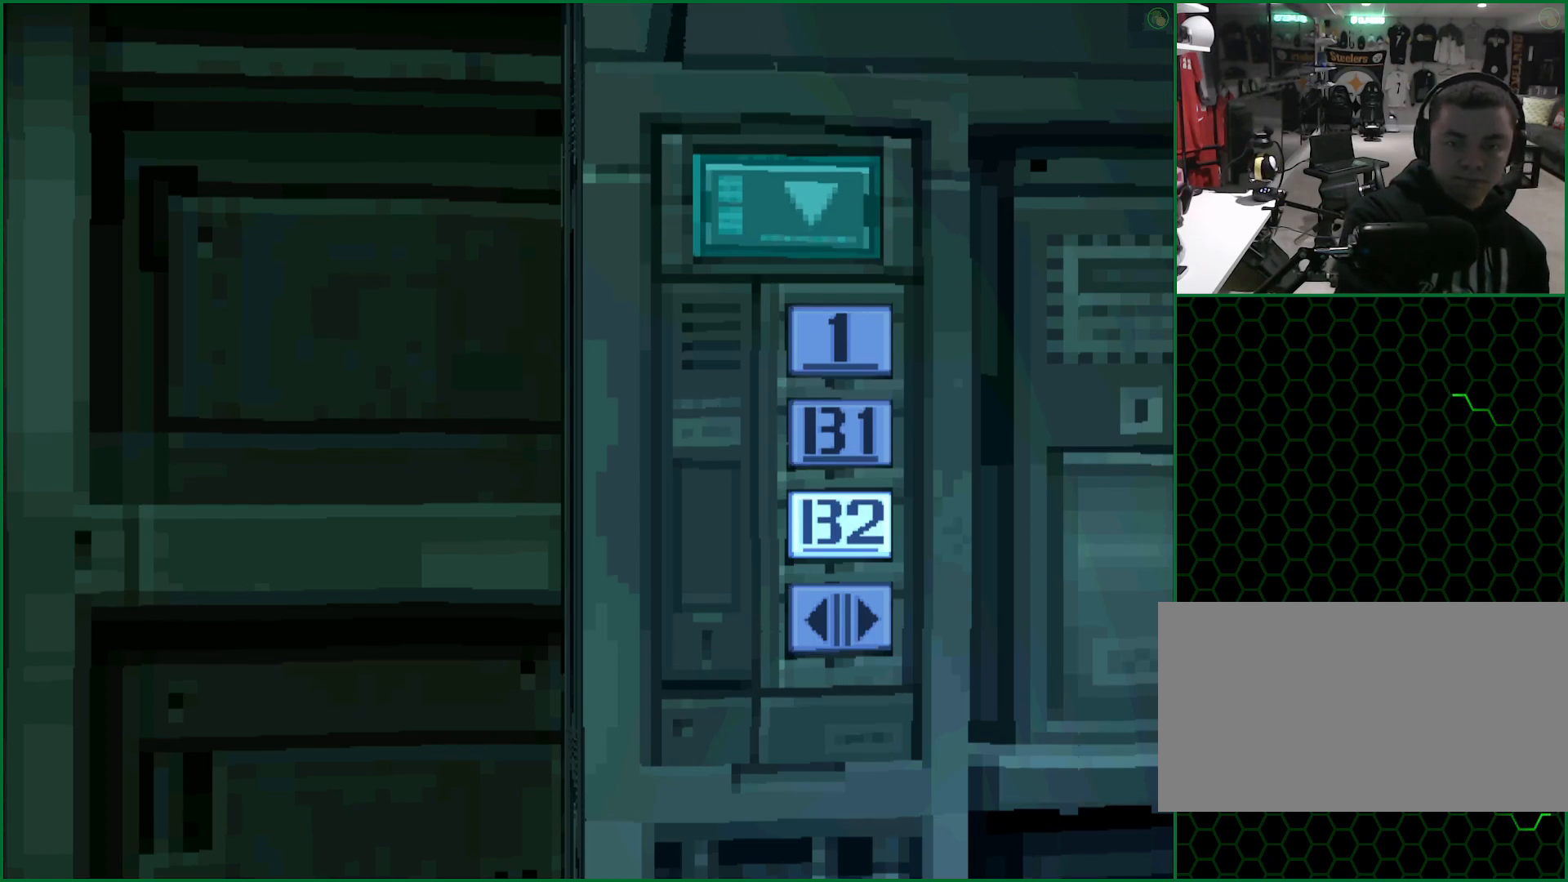
{"buttons": [], "left_stick": "down", "button_events": []}
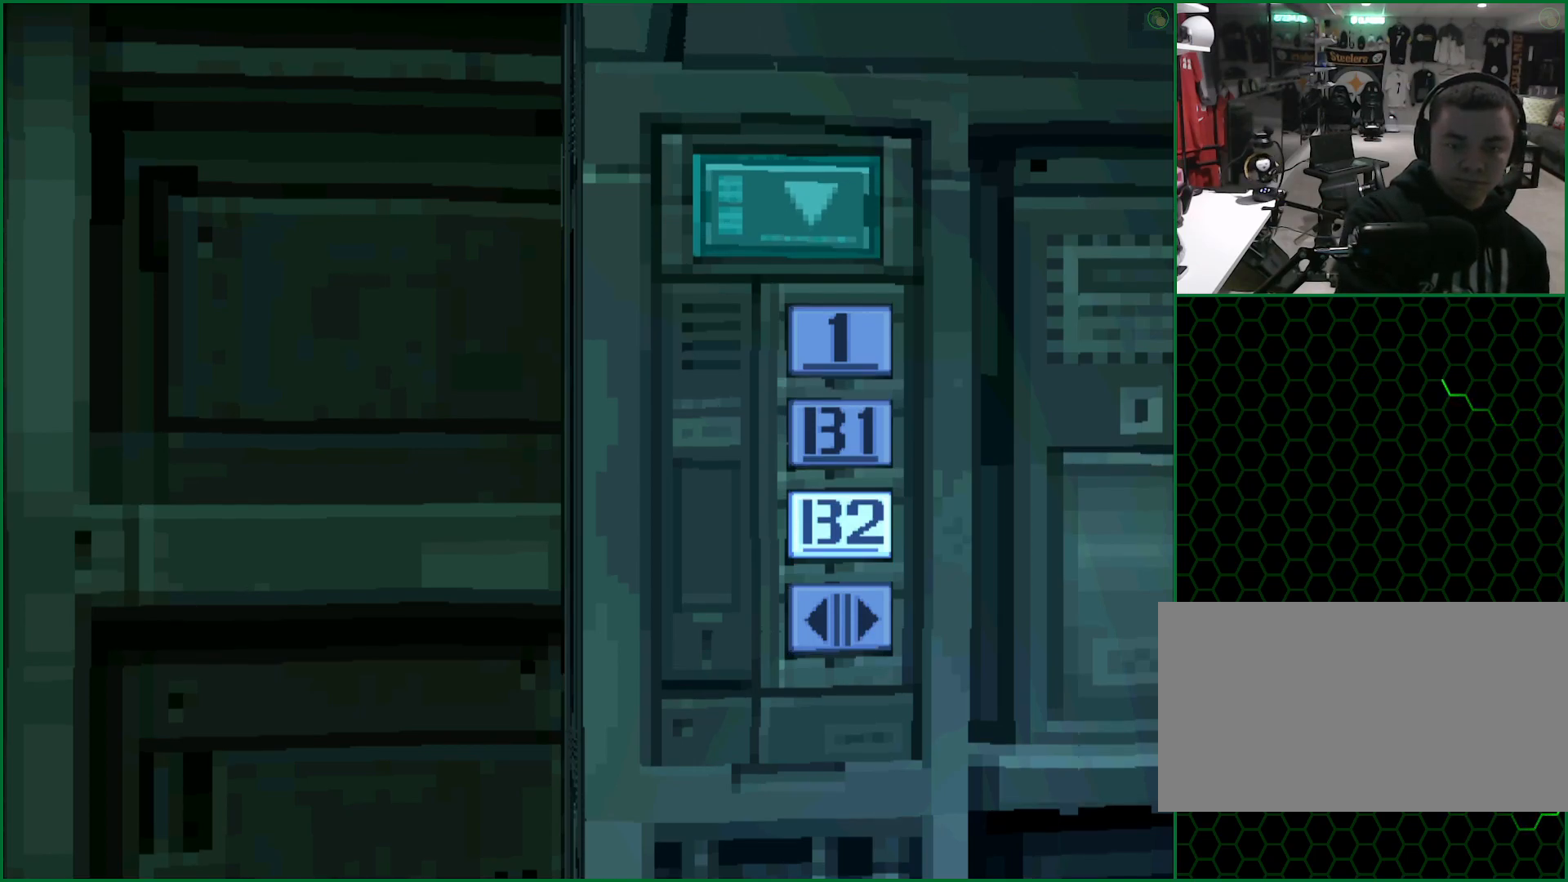
{"buttons": [], "left_stick": "down", "button_events": []}
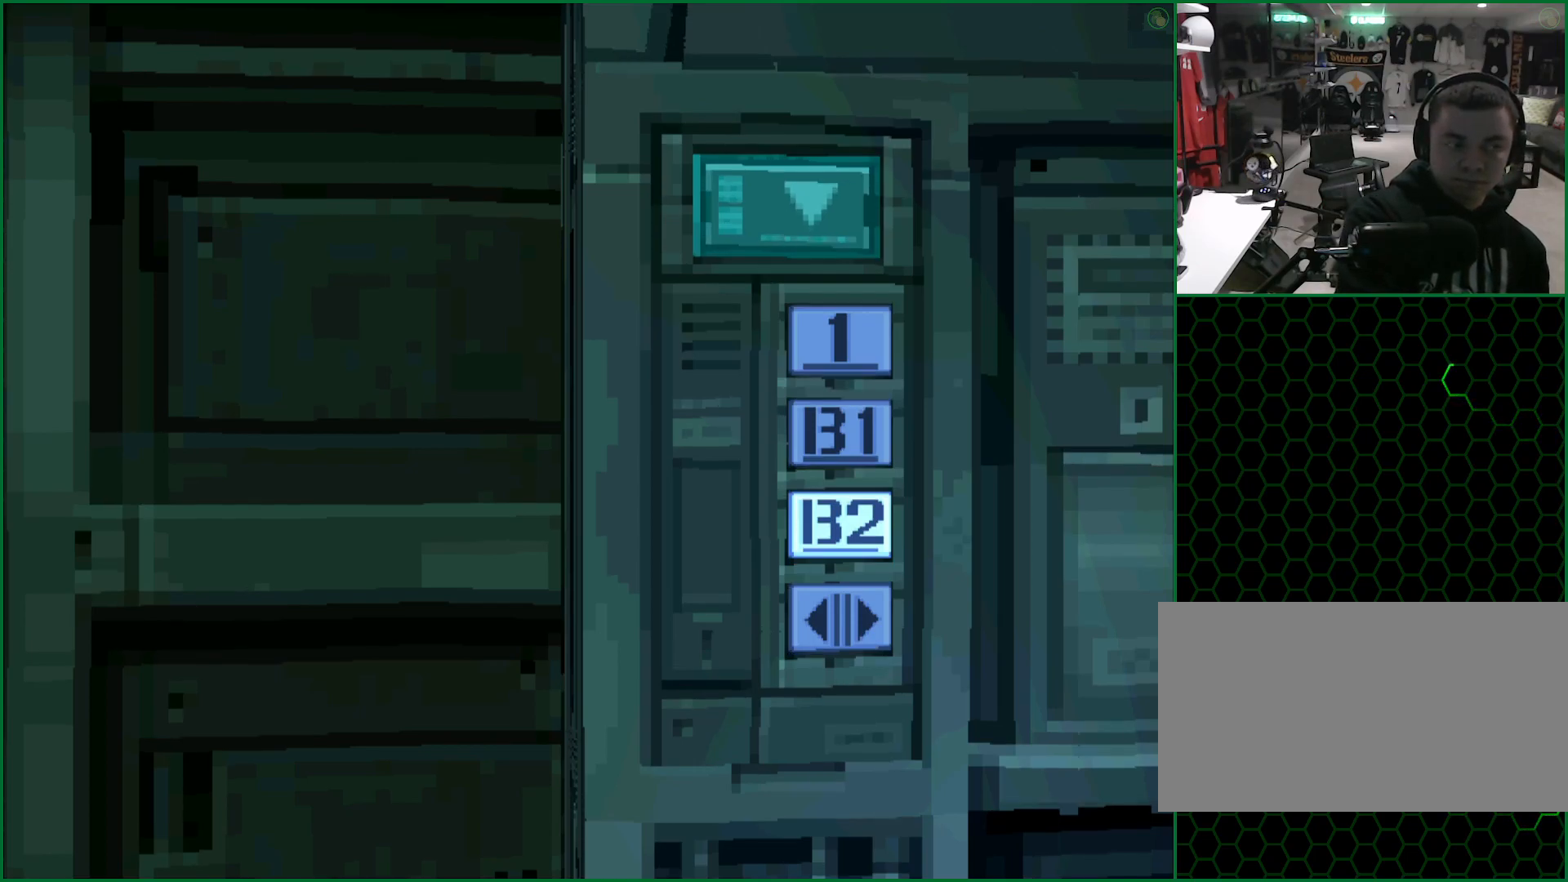
{"buttons": [], "left_stick": "down", "button_events": []}
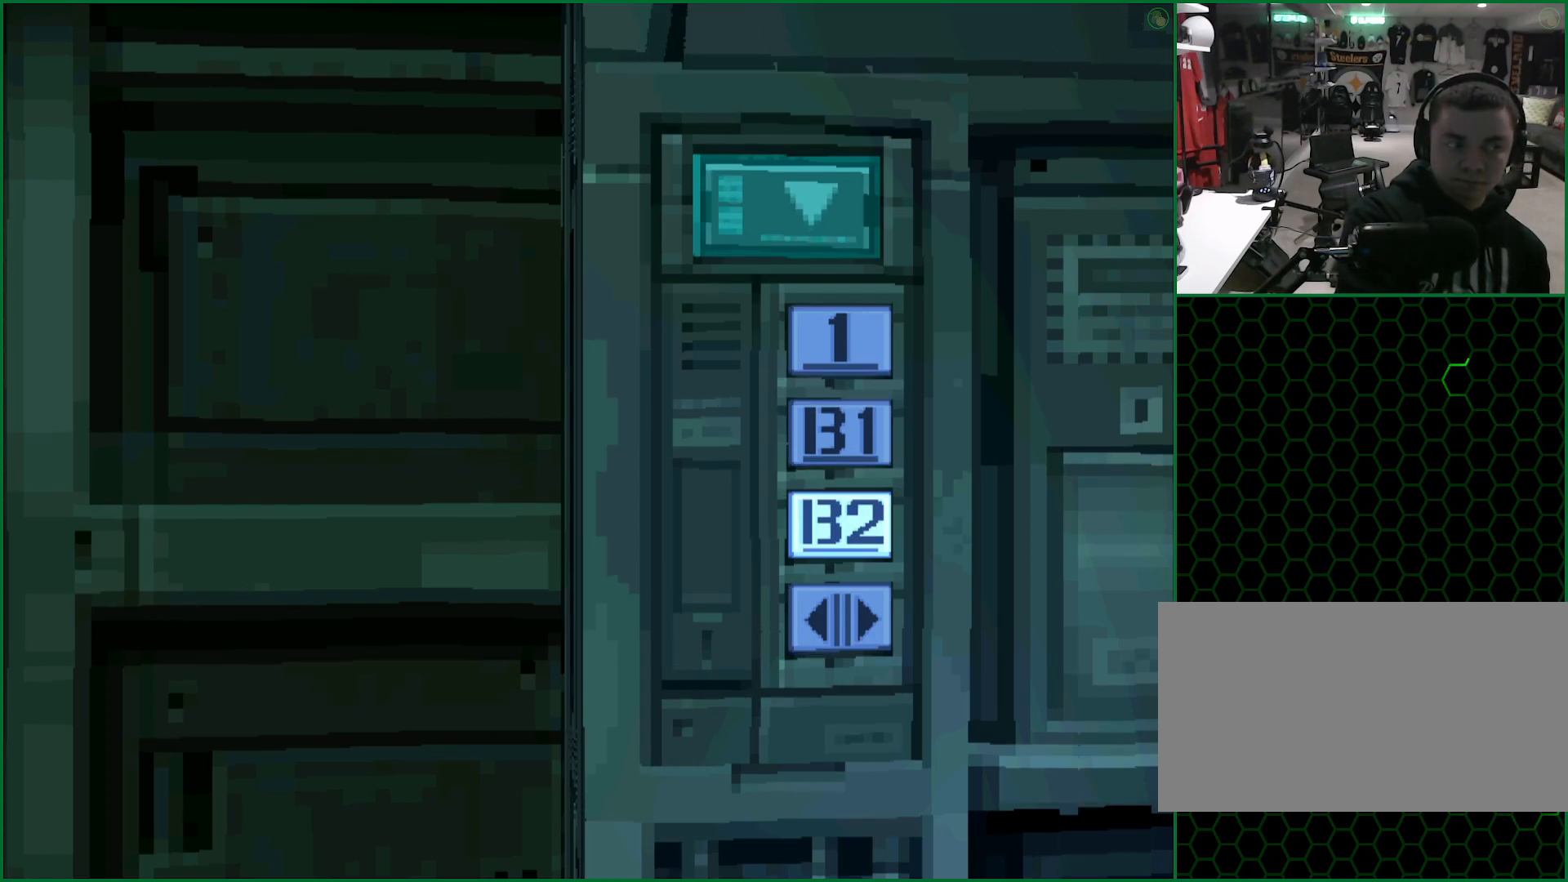
{"buttons": [], "left_stick": "down", "button_events": []}
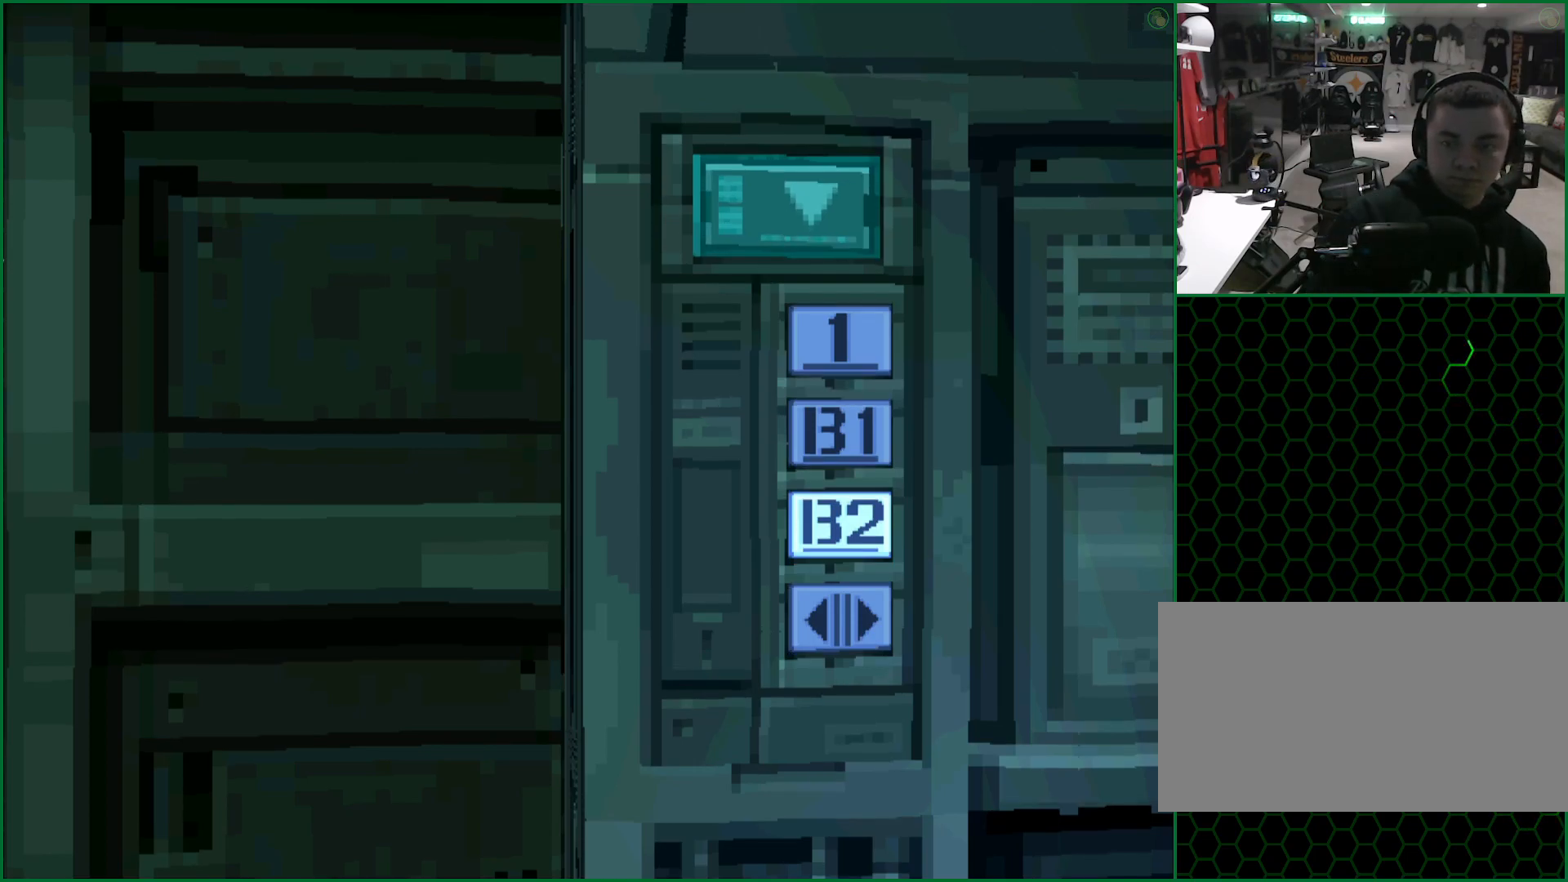
{"buttons": [], "left_stick": "down", "button_events": []}
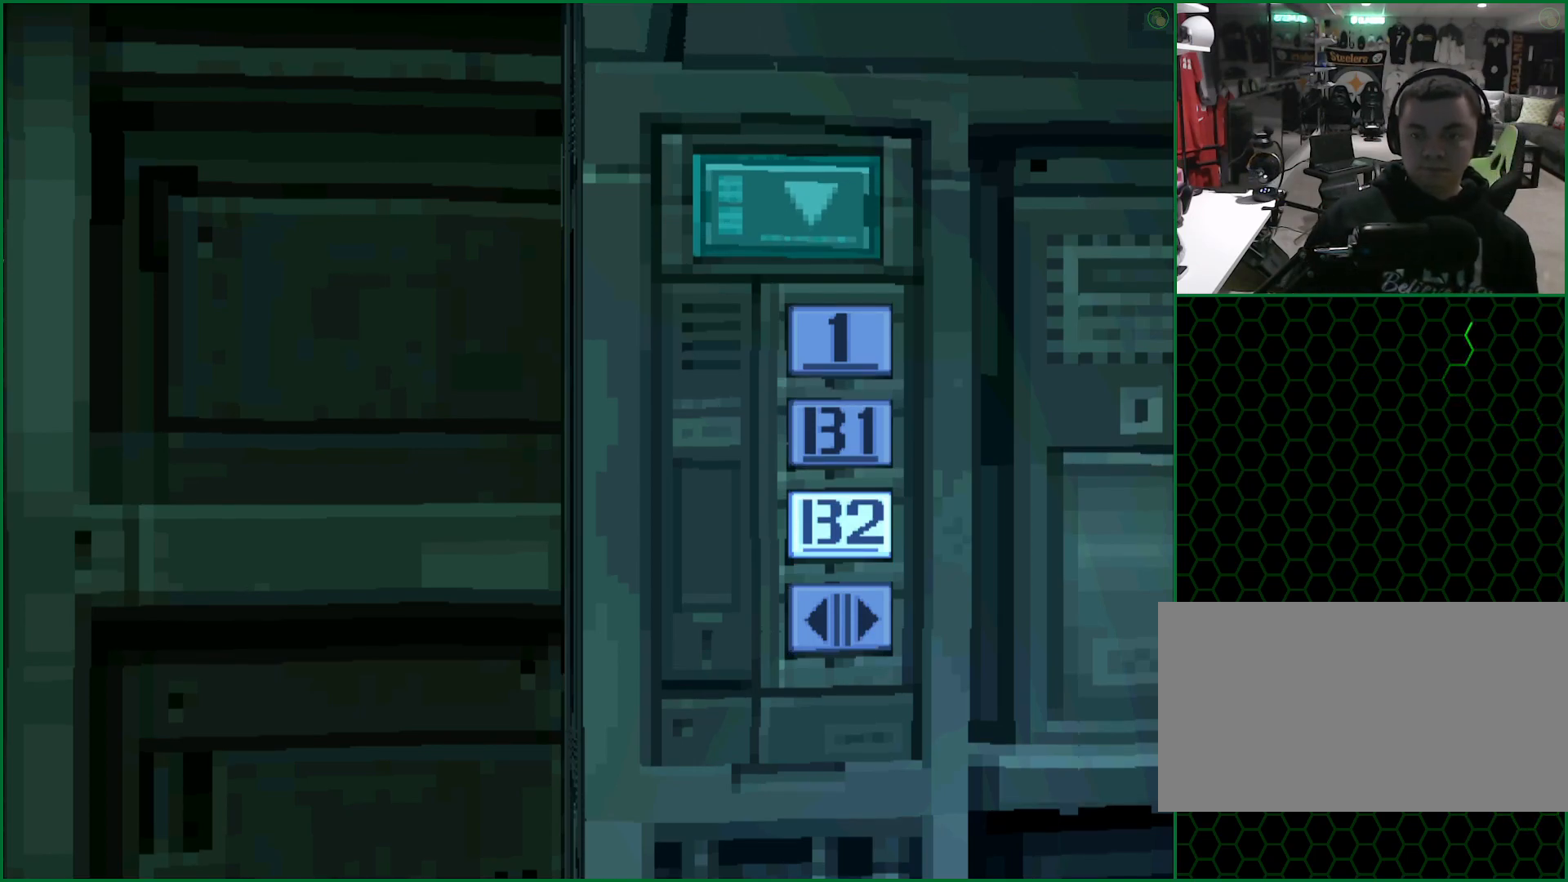
{"buttons": [], "left_stick": "down", "button_events": []}
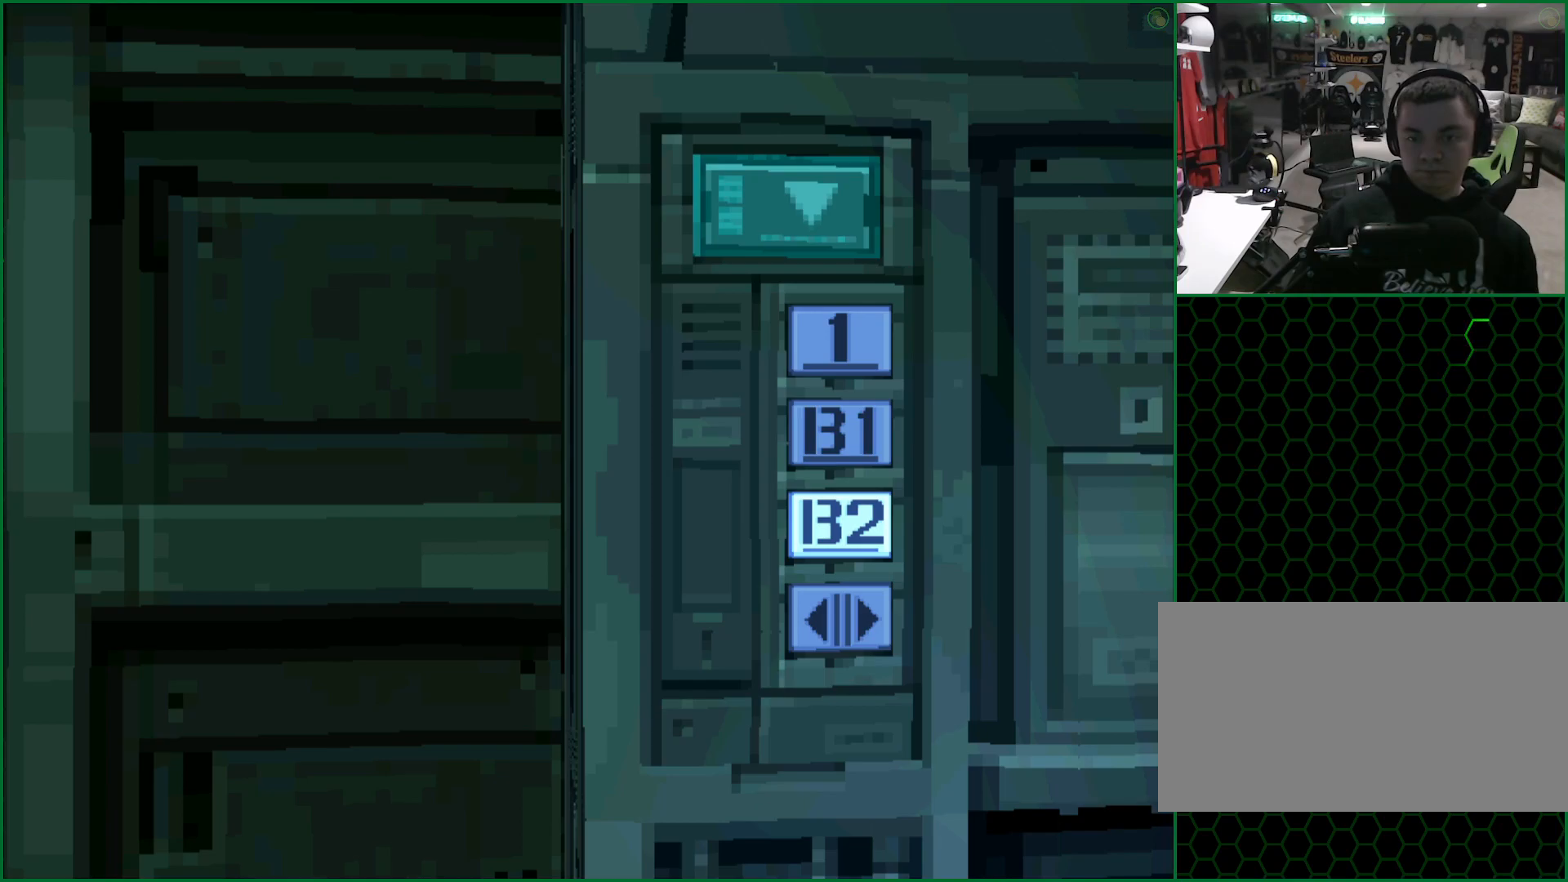
{"buttons": [], "left_stick": "down", "button_events": []}
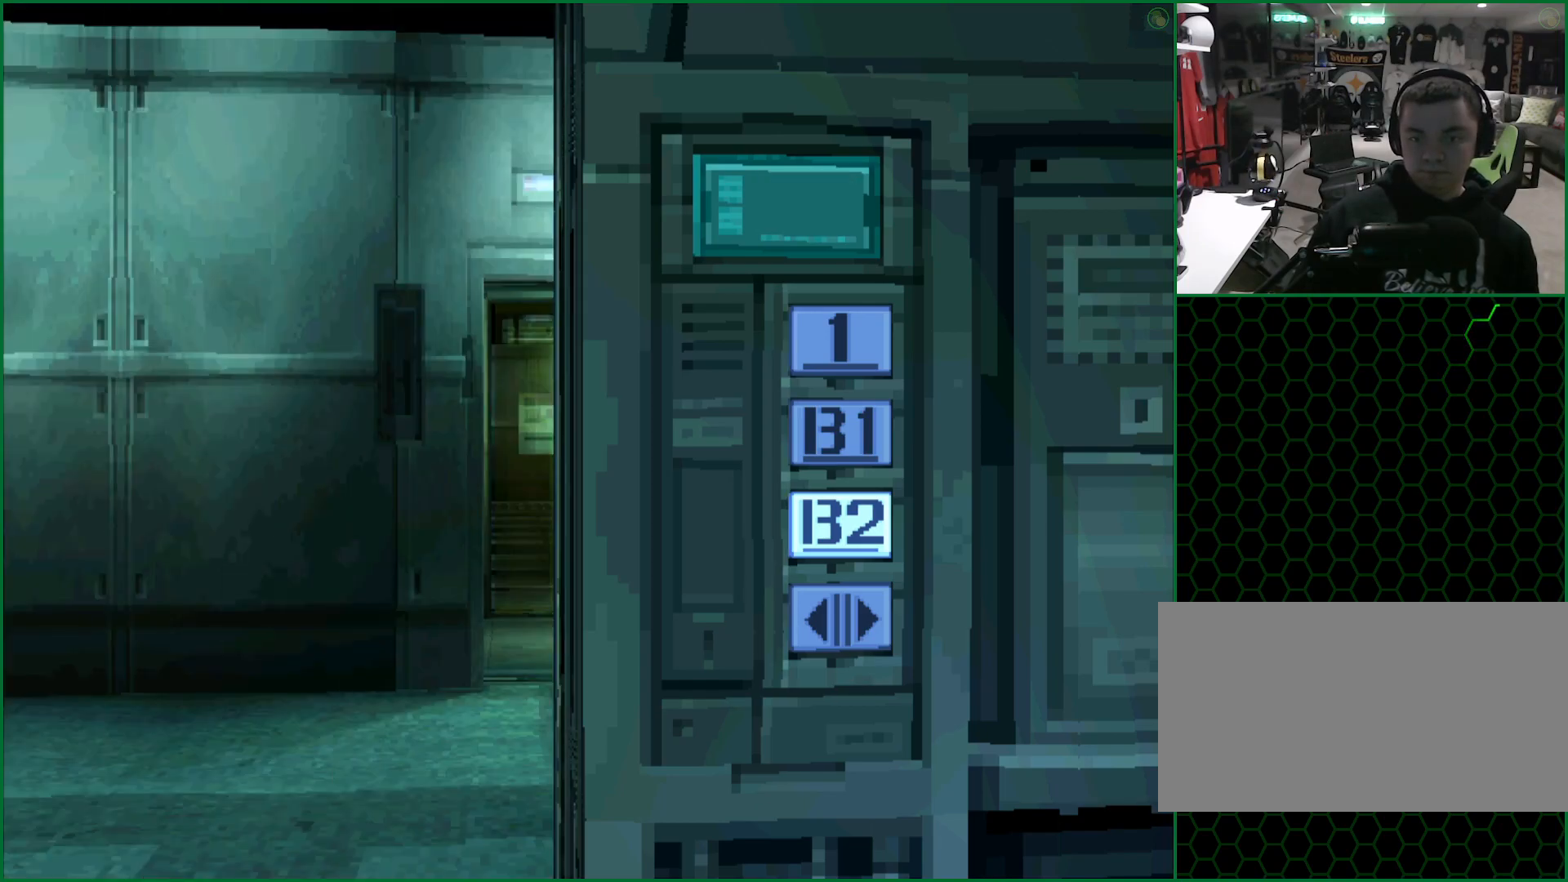
{"buttons": [], "left_stick": "down", "button_events": []}
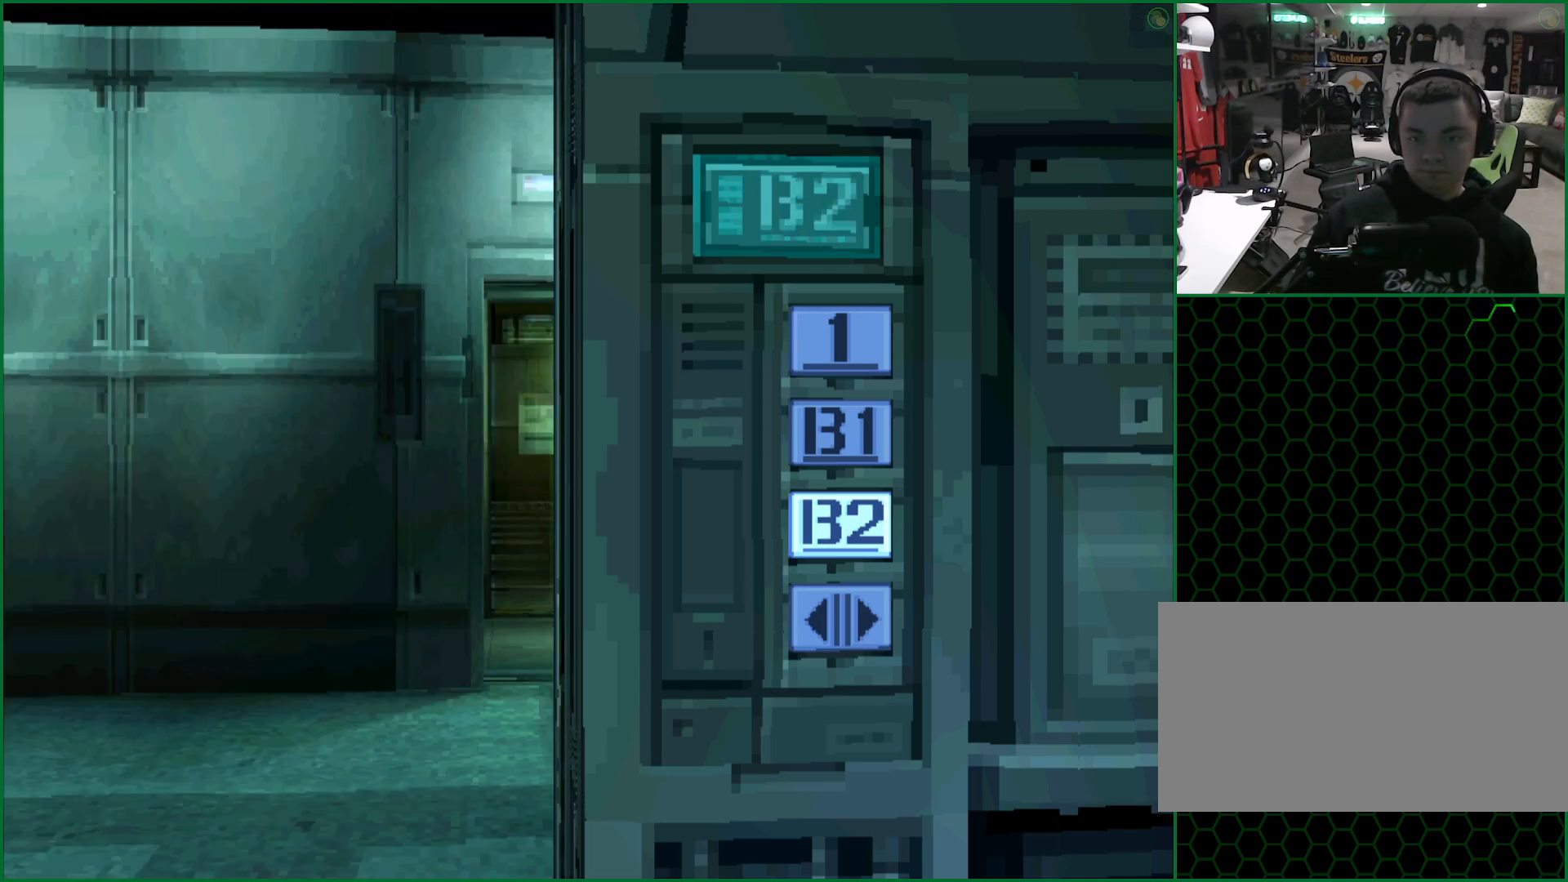
{"buttons": [], "left_stick": "down", "button_events": []}
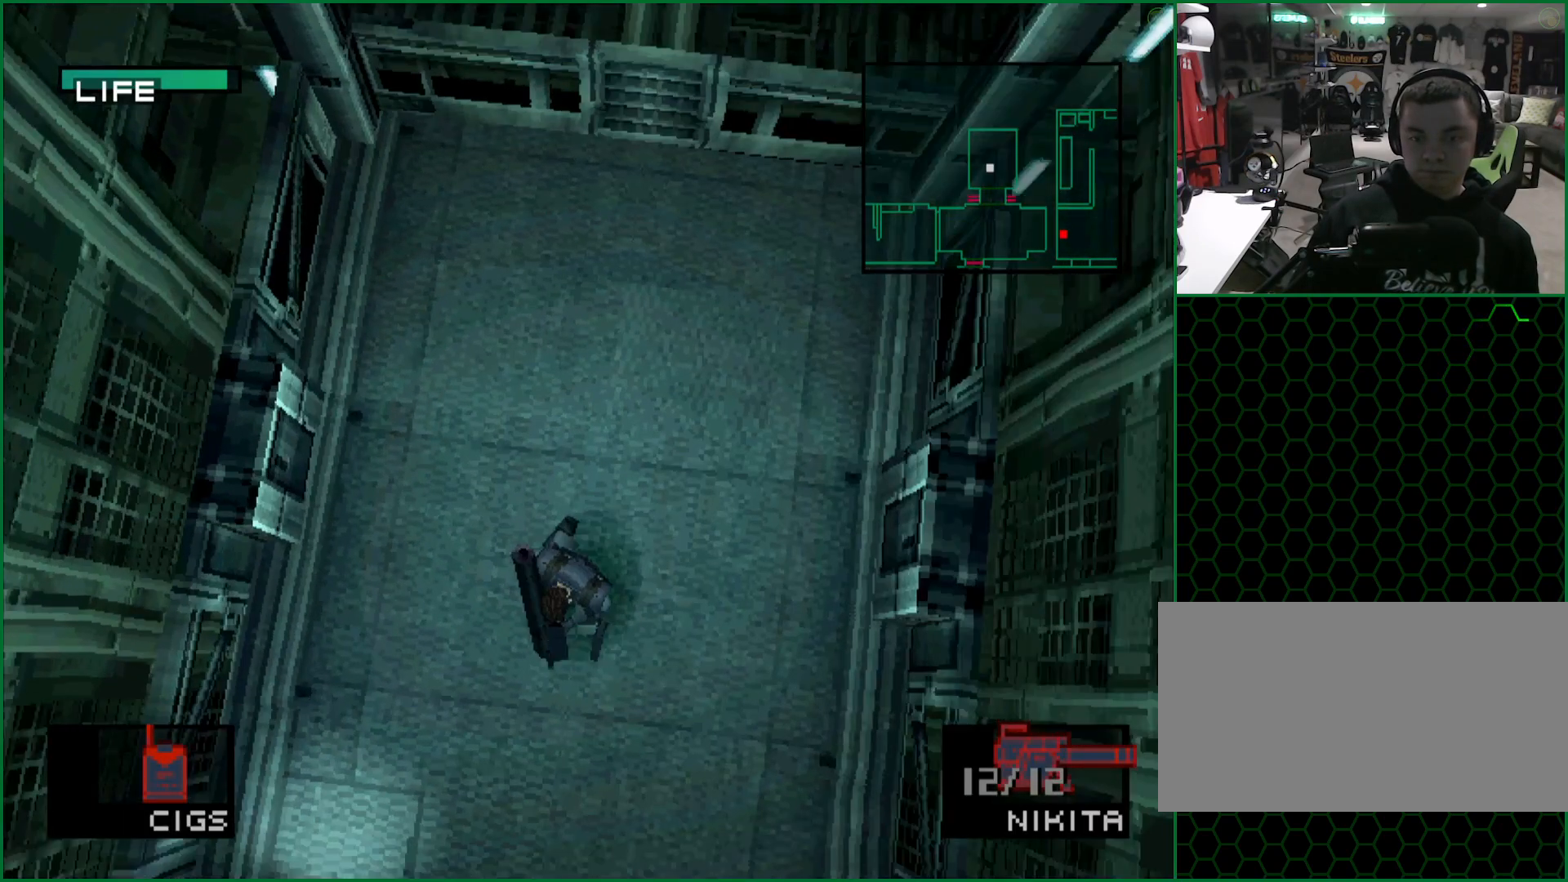
{"buttons": [], "left_stick": "down", "button_events": []}
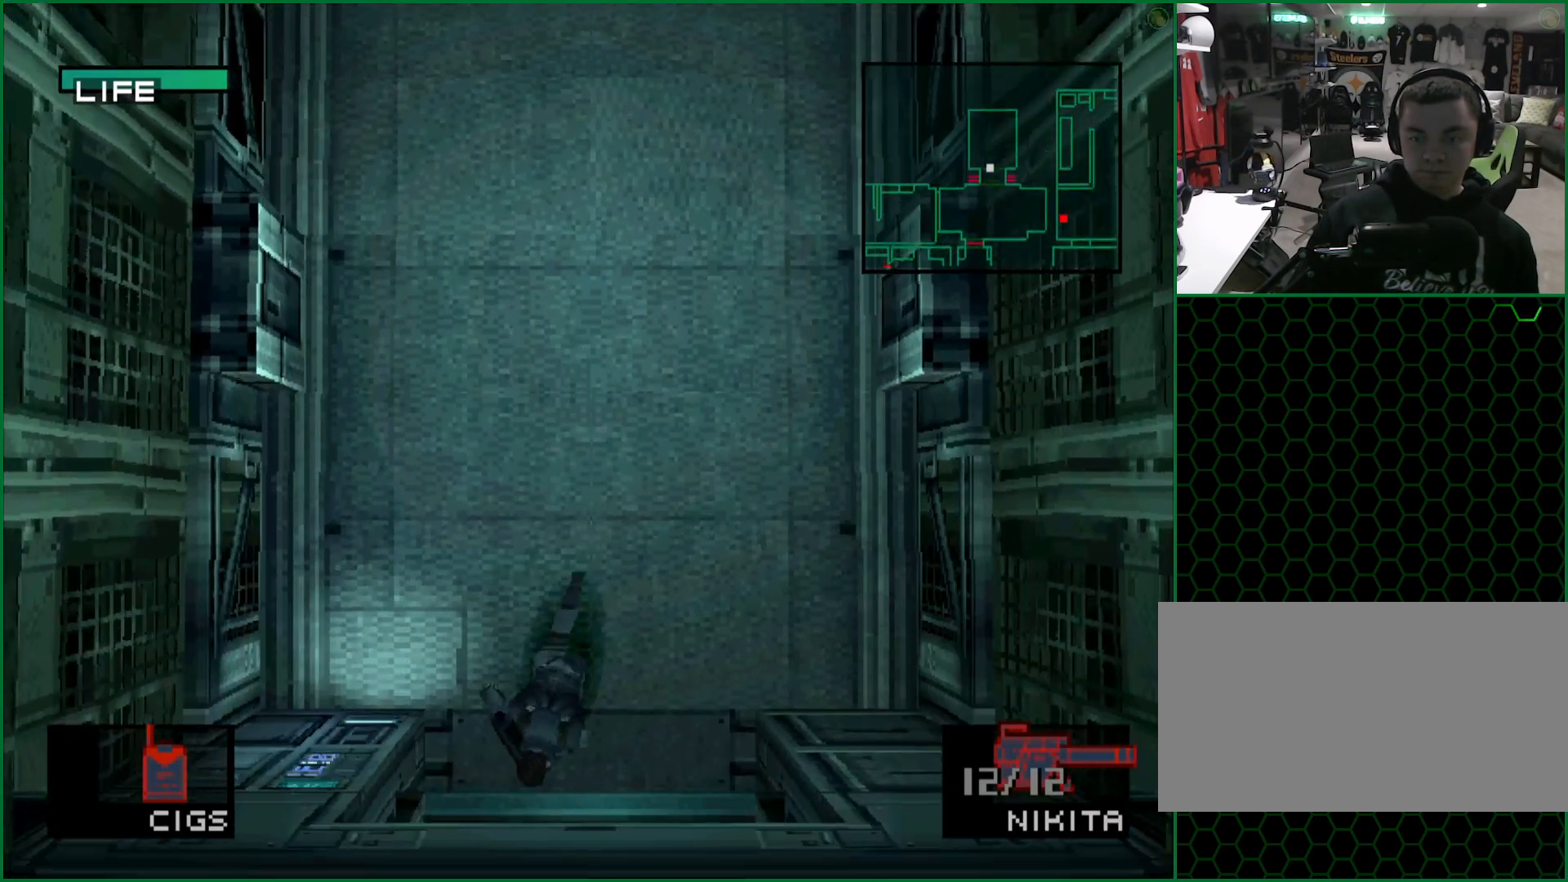
{"buttons": [], "left_stick": "down", "button_events": []}
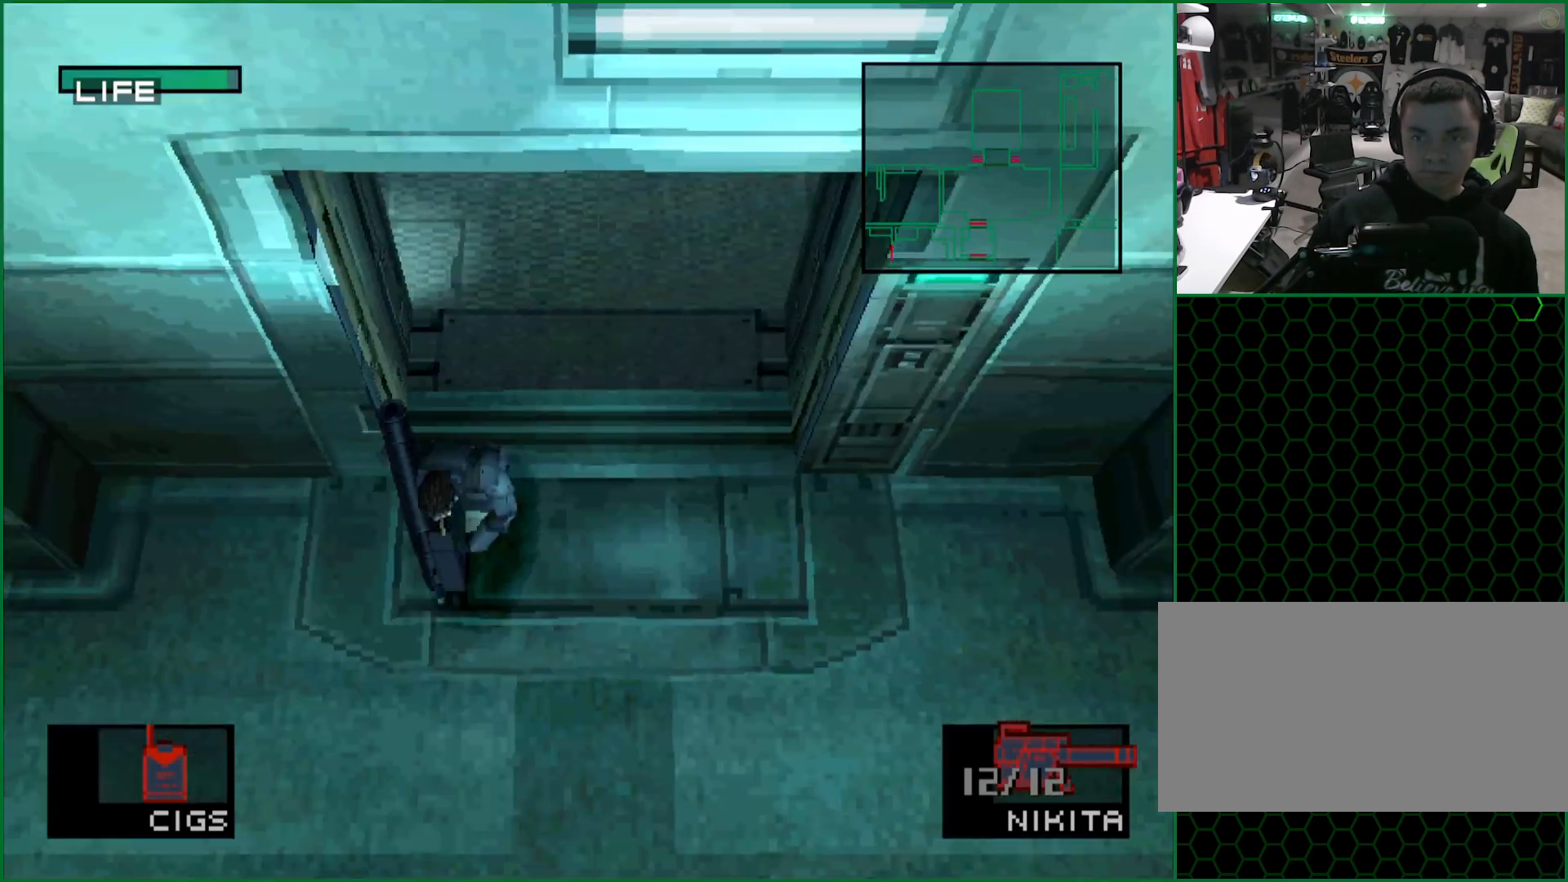
{"buttons": [], "left_stick": "down", "button_events": []}
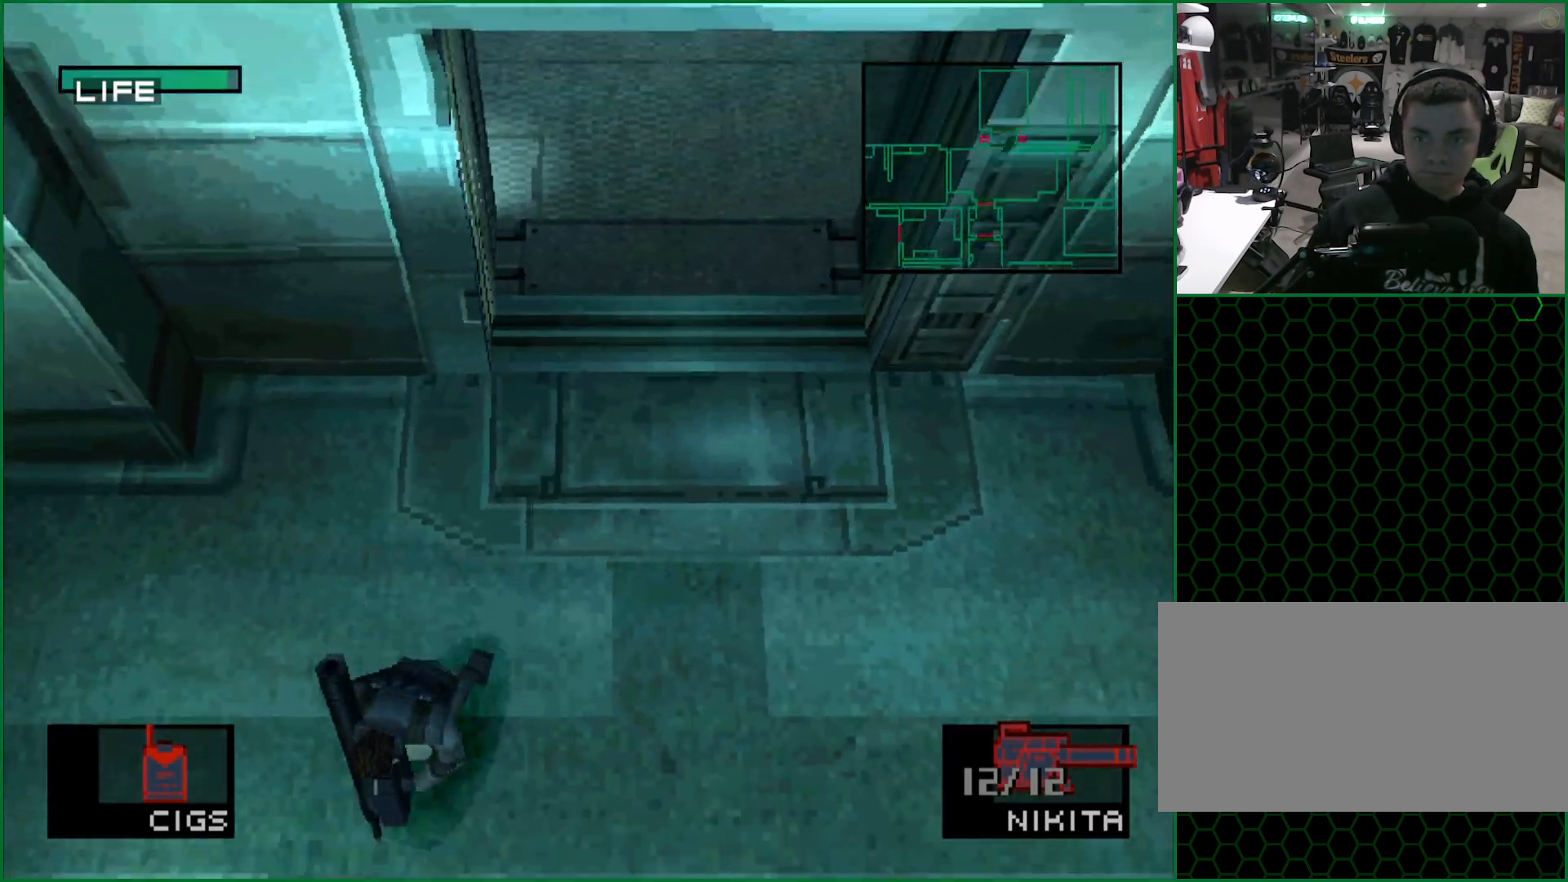
{"buttons": [], "left_stick": "down", "button_events": []}
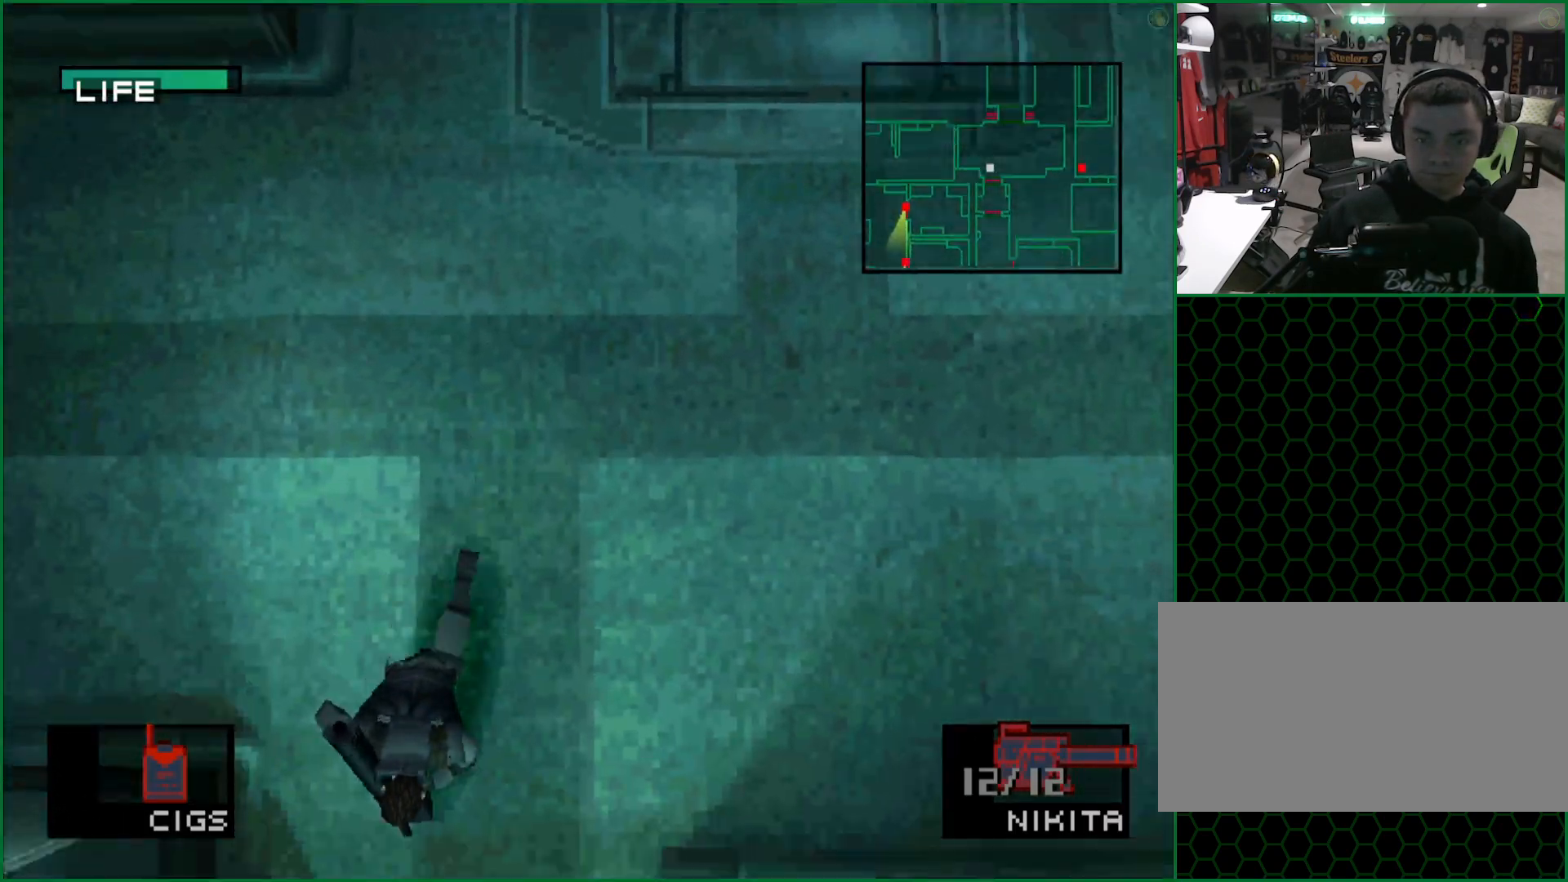
{"buttons": [], "left_stick": "center", "button_events": [[150, "L2", "down"], [350, "DPAD_LEFT", "down"], [450, "DPAD_LEFT", "up"], [500, "L2", "up"]]}
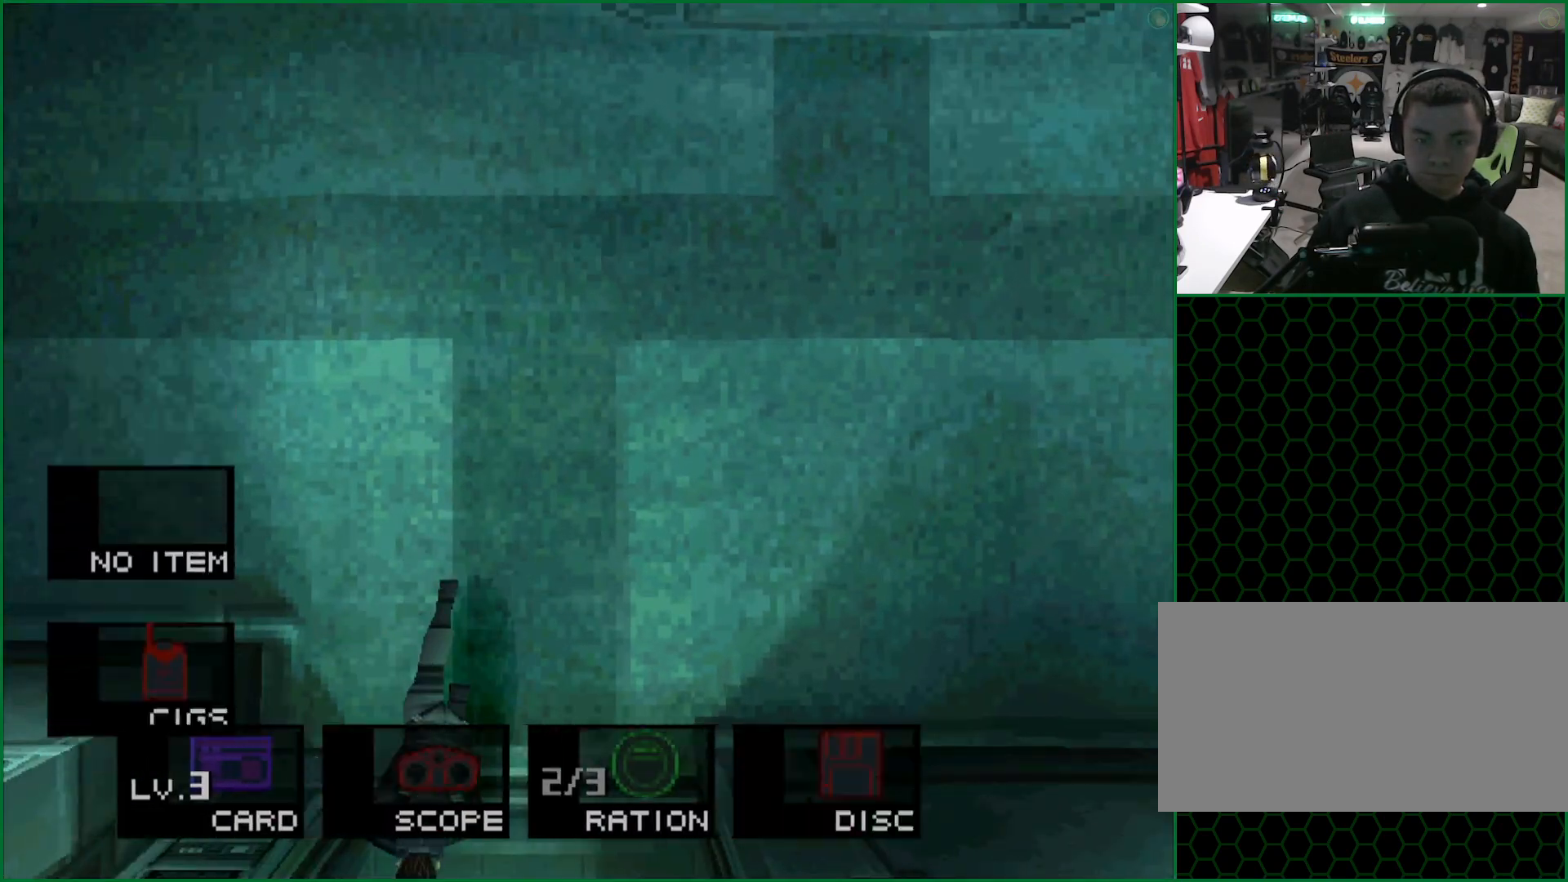
{"buttons": [], "left_stick": "center", "button_events": [[117, "L2", "down"], [317, "DPAD_RIGHT", "down"], [433, "DPAD_RIGHT", "up"], [483, "L2", "up"]]}
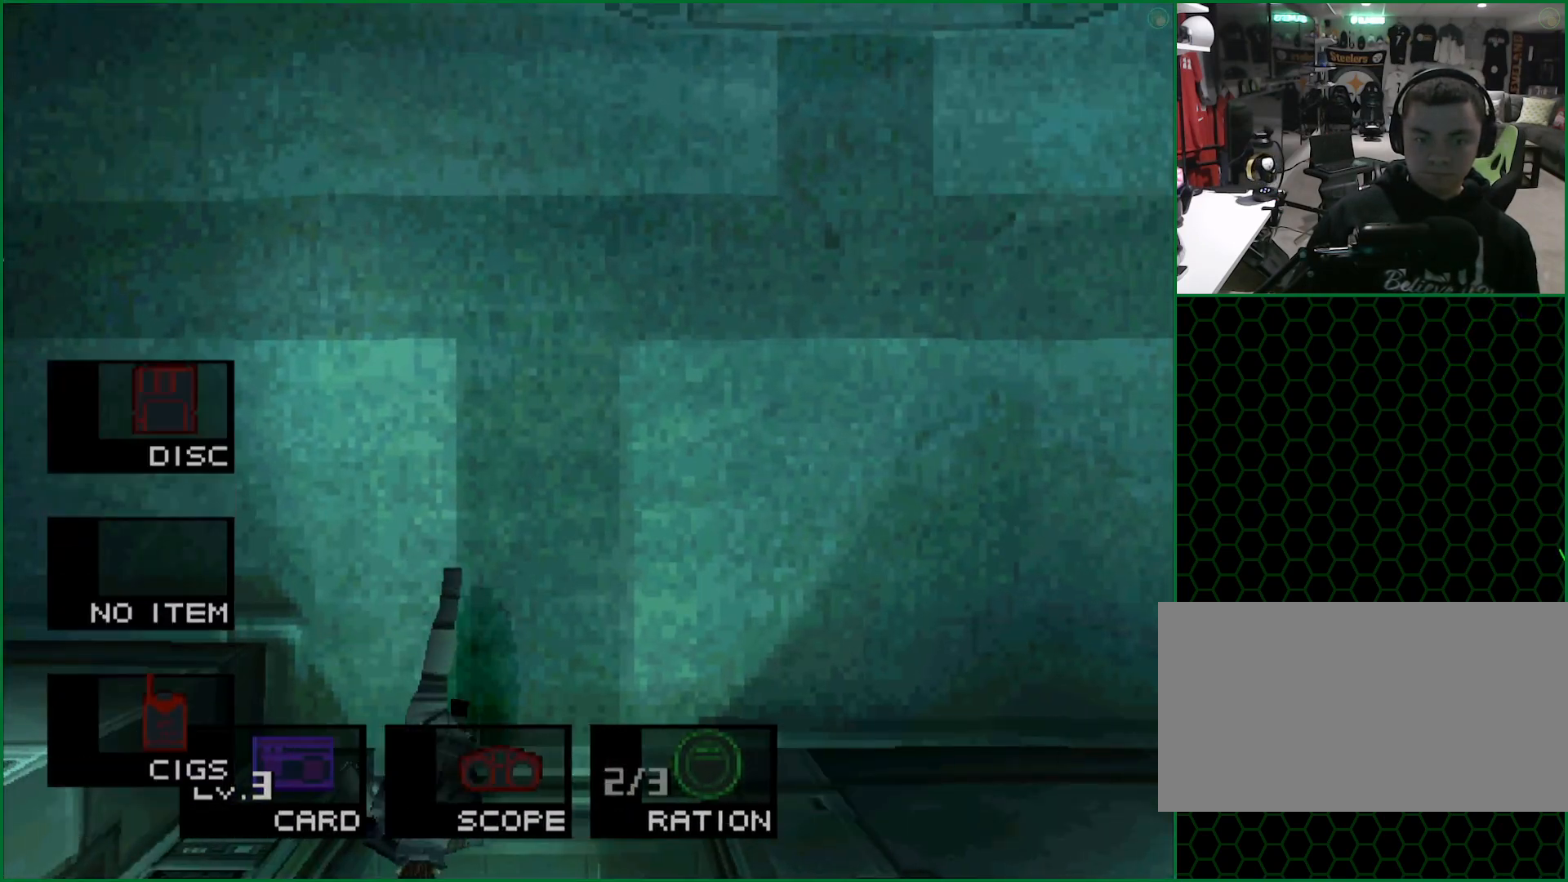
{"buttons": [], "left_stick": "down", "button_events": []}
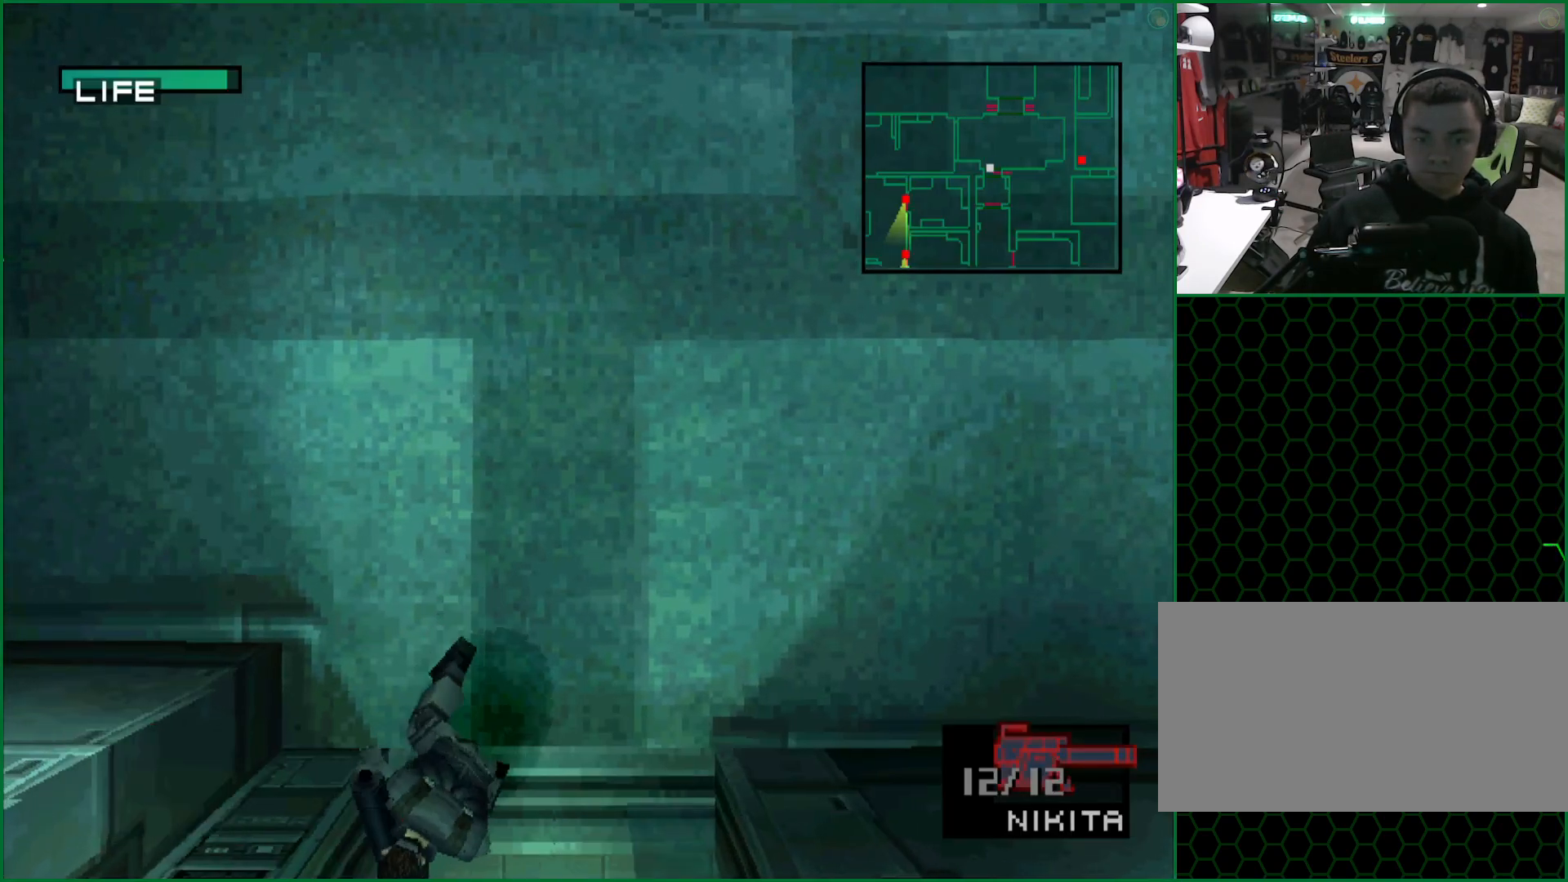
{"buttons": [], "left_stick": "down", "button_events": []}
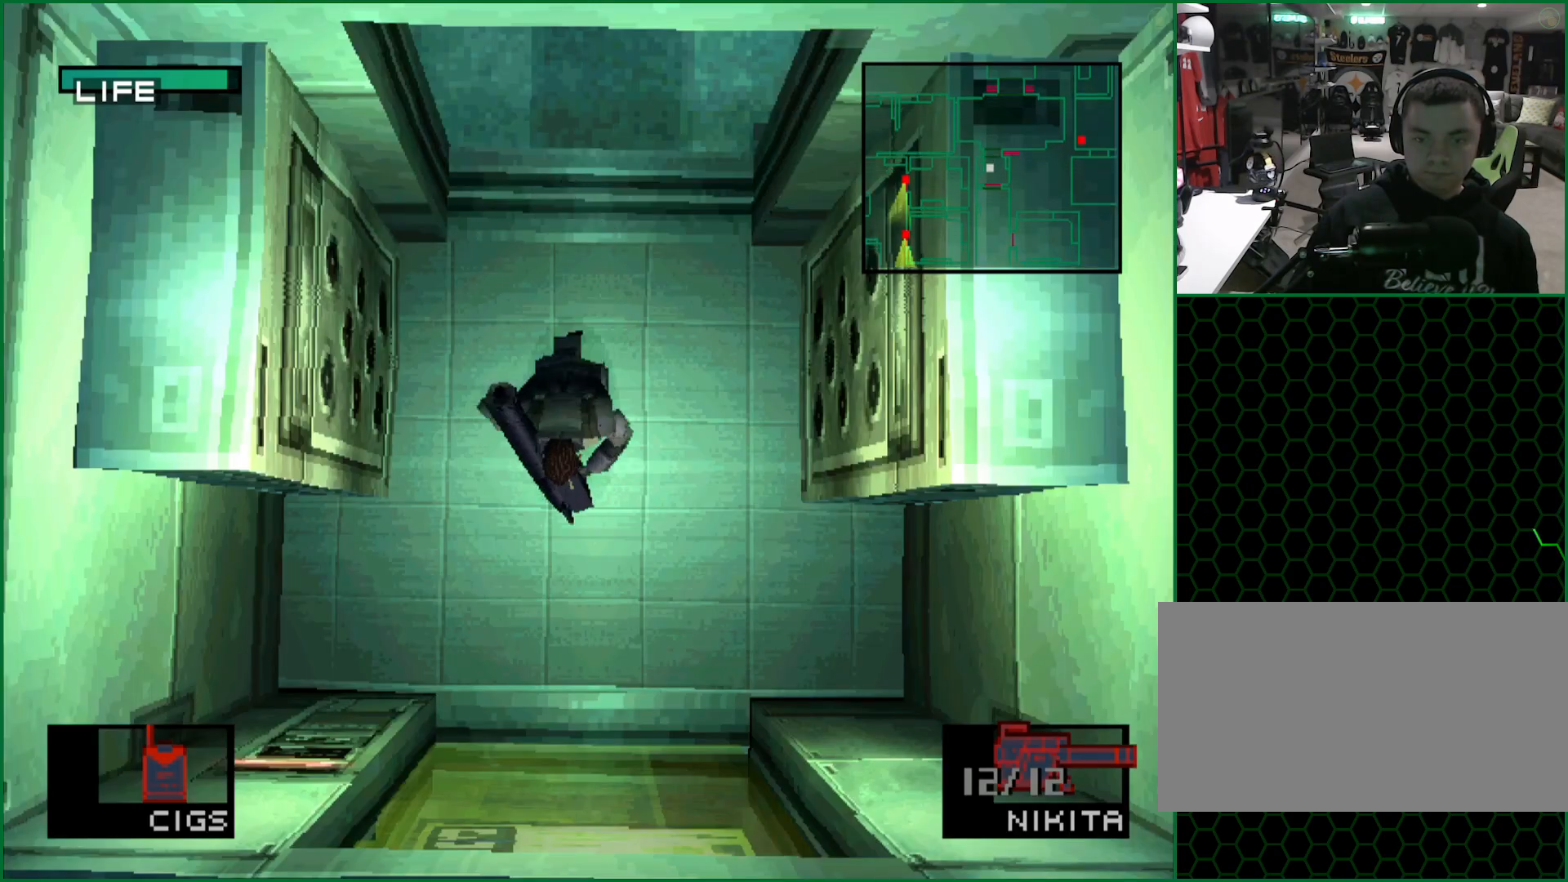
{"buttons": ["L2"], "left_stick": "center", "button_events": [[150, "L2", "down"], [383, "DPAD_LEFT", "down"], [483, "DPAD_LEFT", "up"]]}
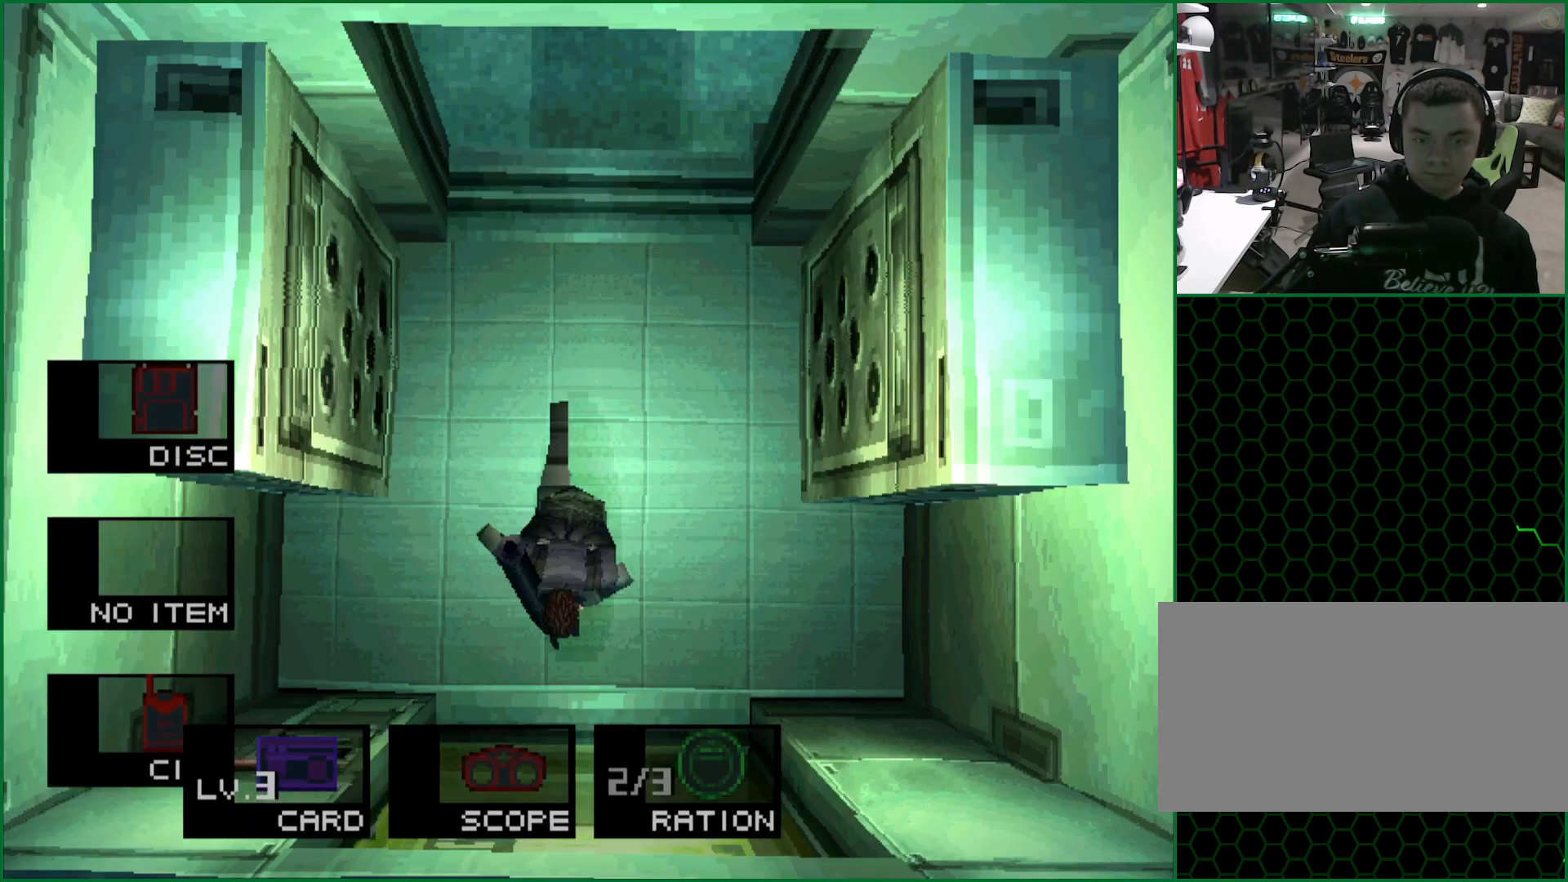
{"buttons": ["L2"], "left_stick": "center", "button_events": [[33, "L2", "up"], [100, "L2", "down"], [367, "DPAD_RIGHT", "down"], [483, "DPAD_RIGHT", "up"]]}
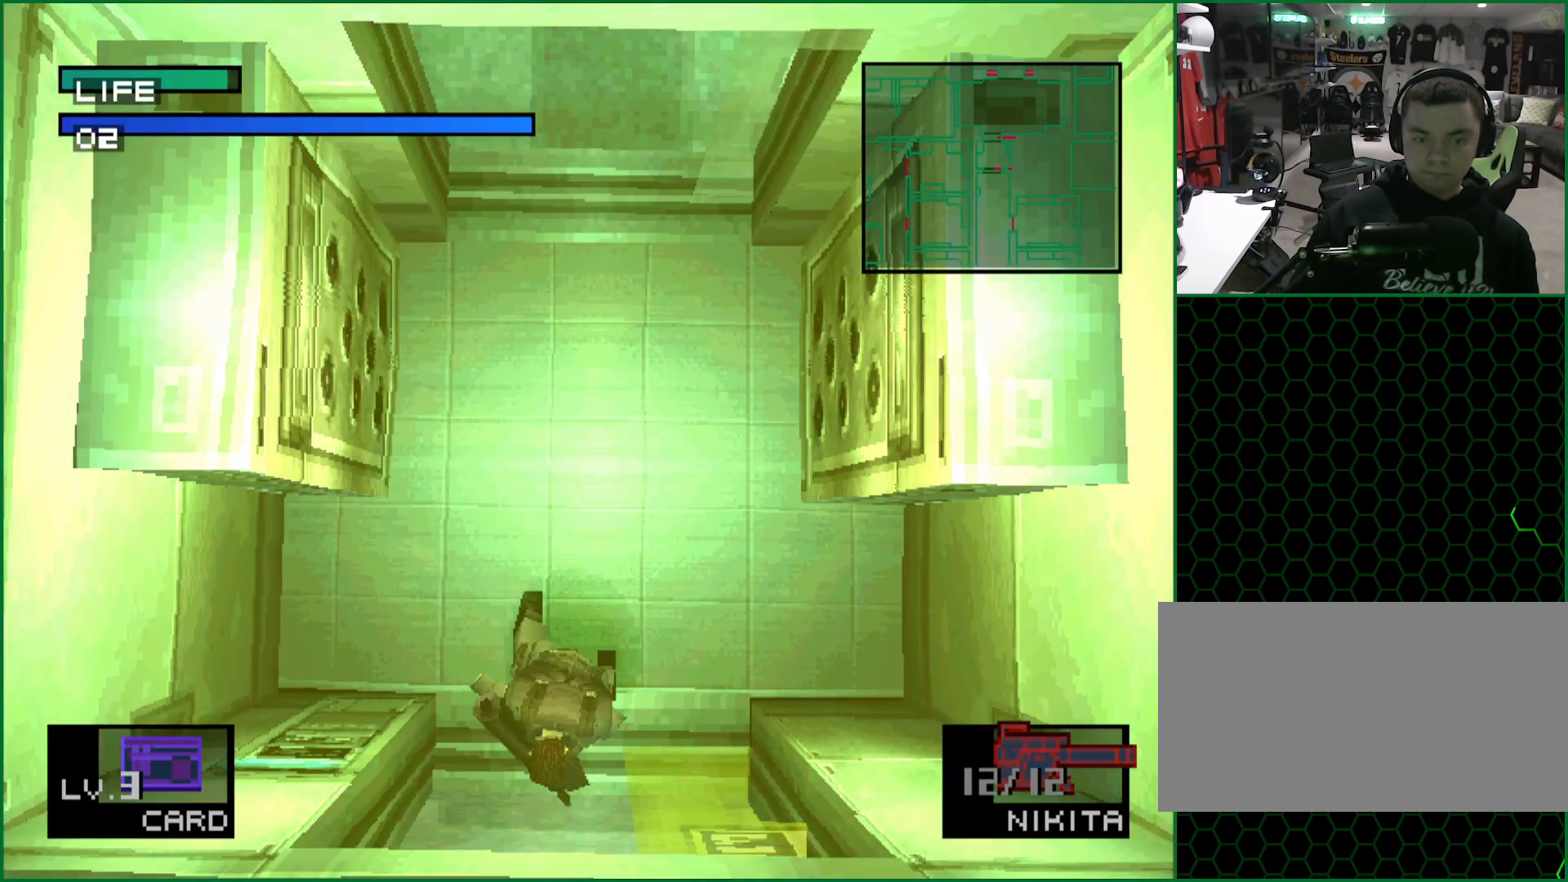
{"buttons": ["CROSS"], "left_stick": "center", "button_events": [[67, "L2", "up"], [283, "CROSS", "down"]]}
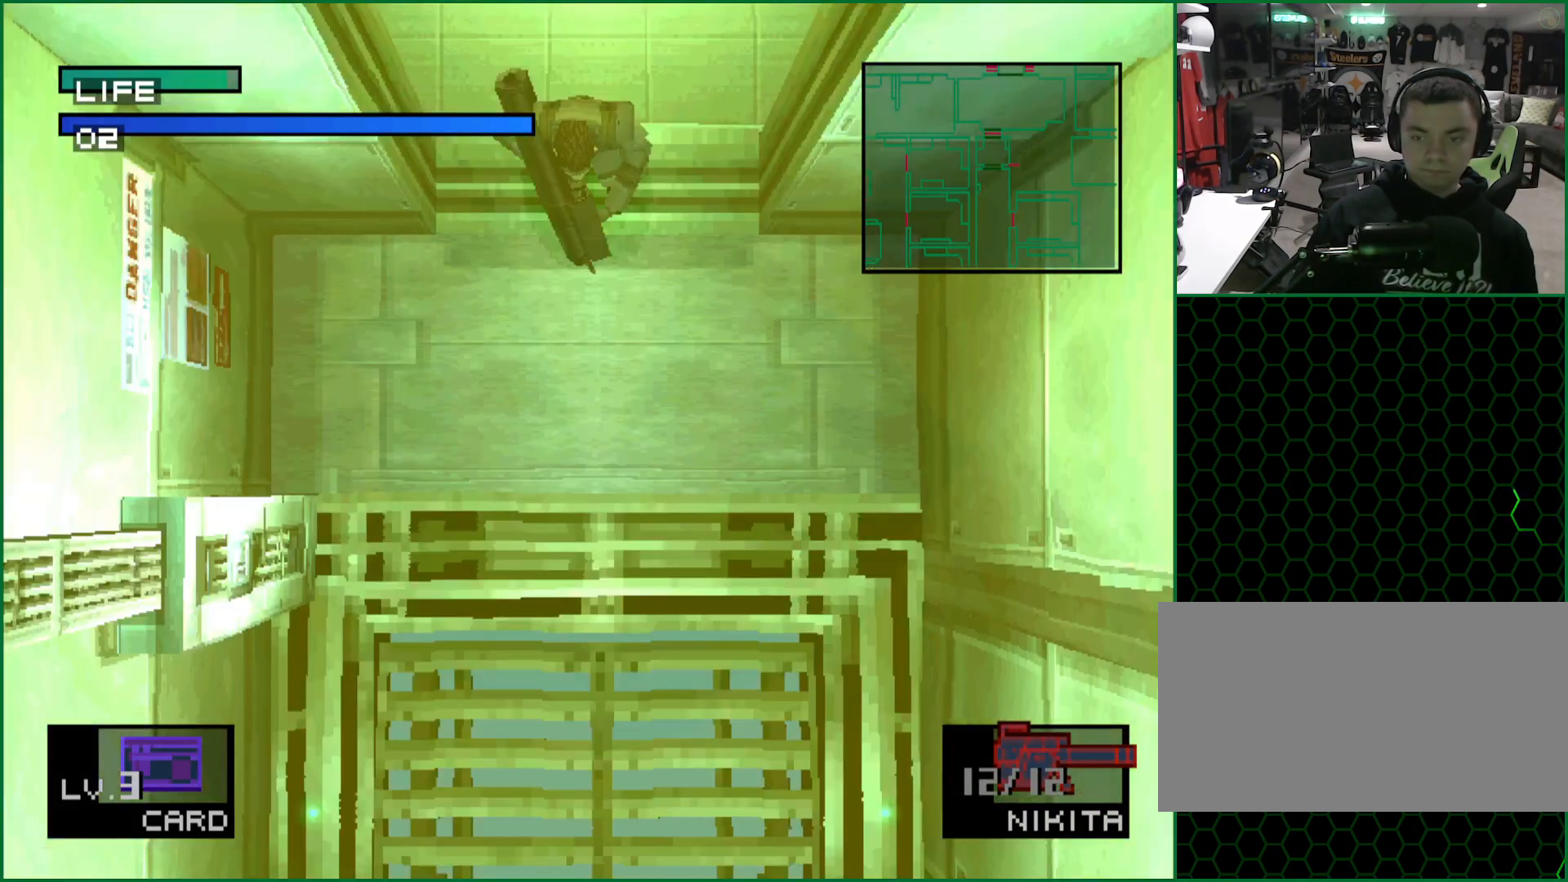
{"buttons": ["CROSS"], "left_stick": "center", "button_events": []}
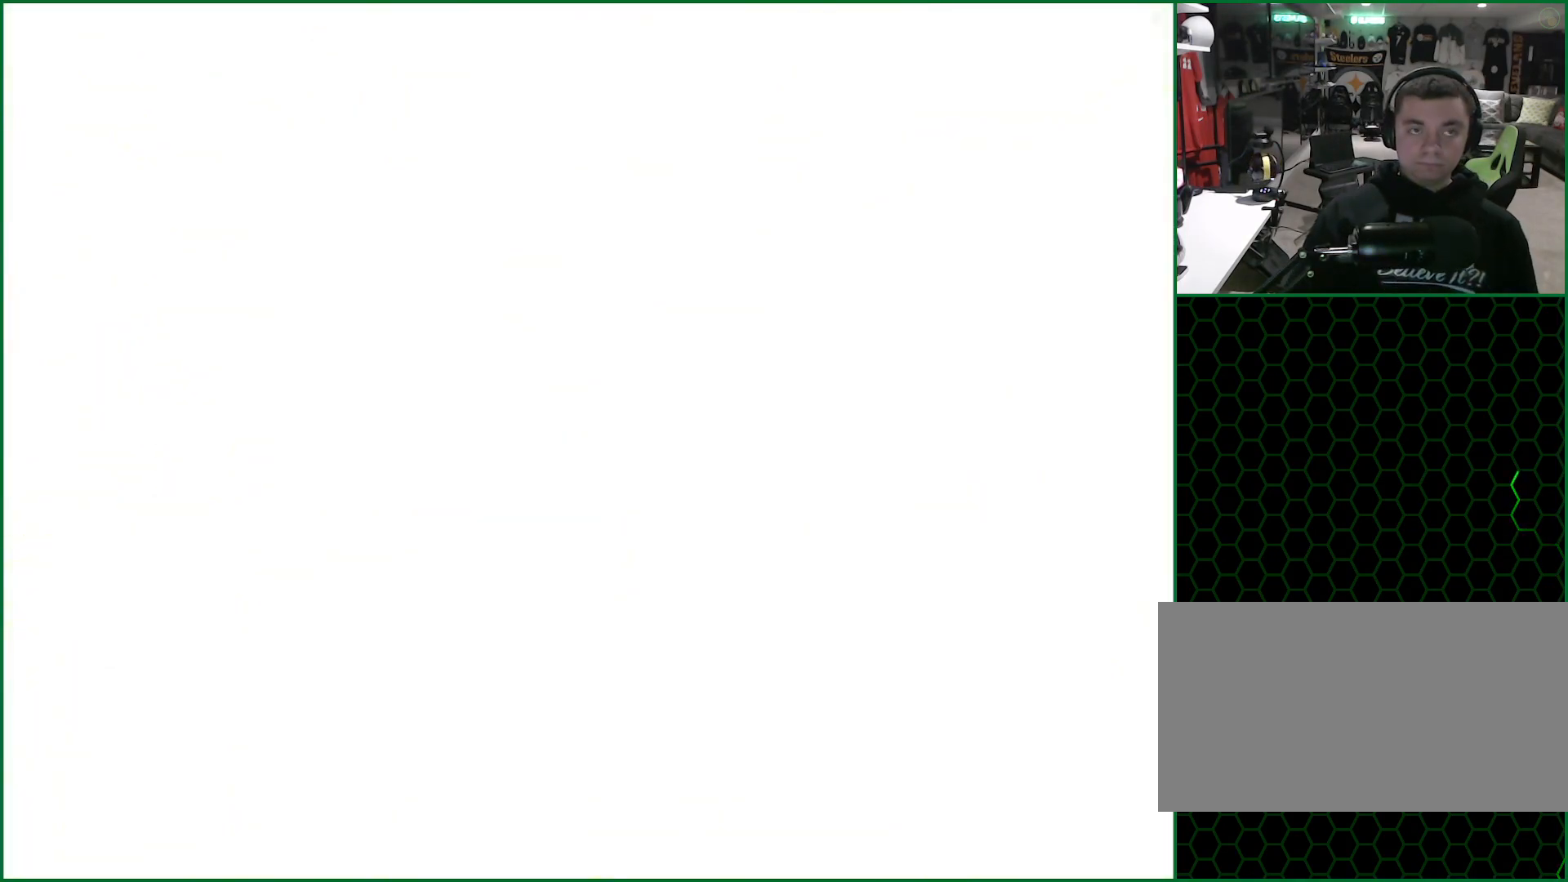
{"buttons": ["CROSS"], "left_stick": "center", "button_events": []}